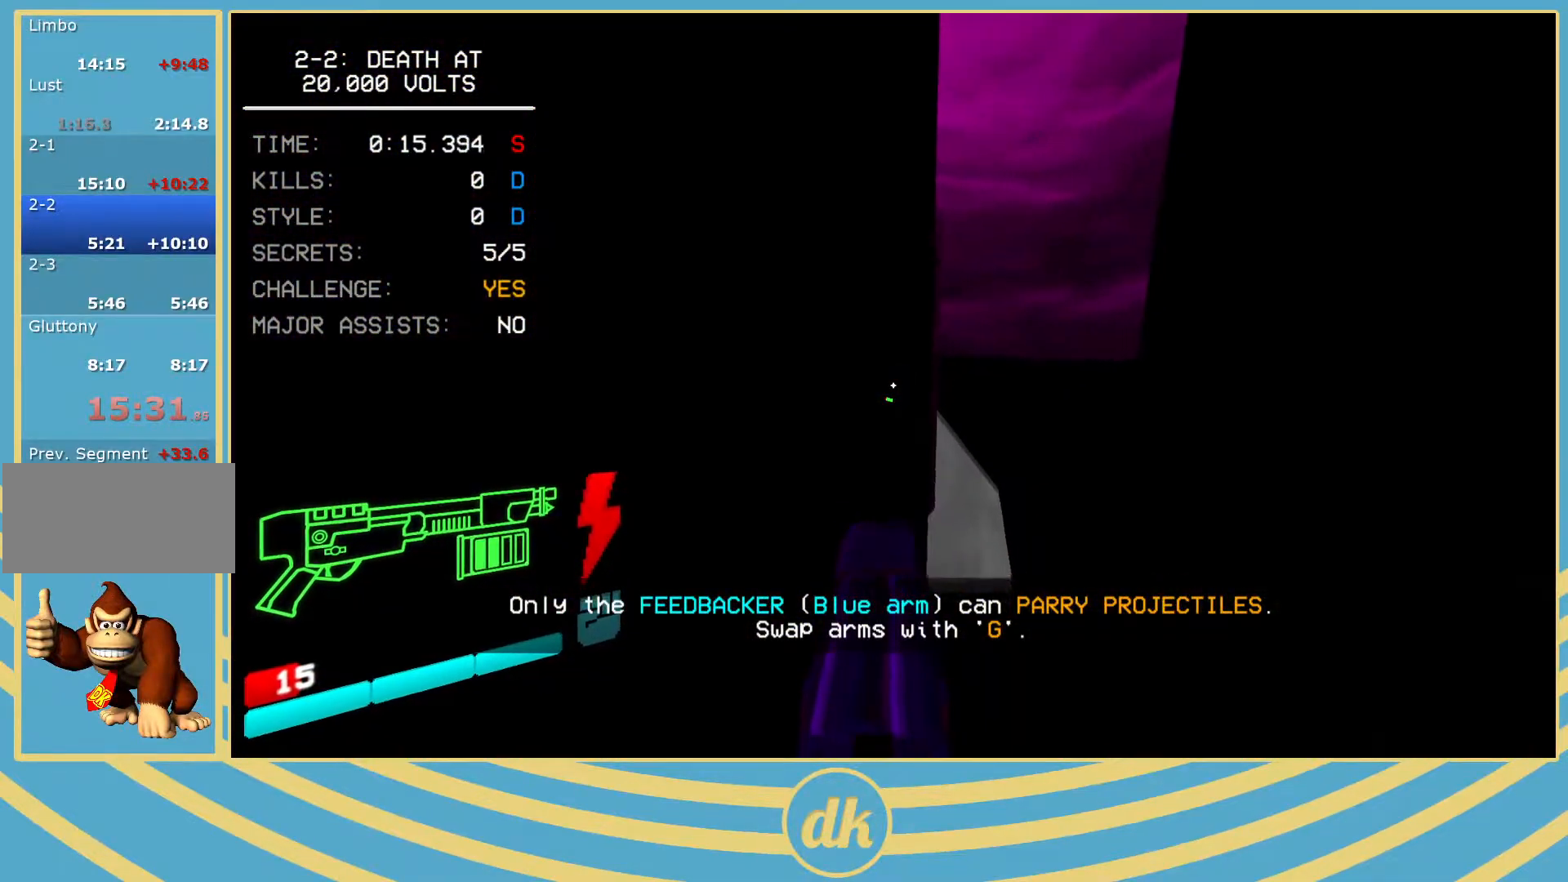
Gameplay with keyboard; each line is a JSON object with the keys held at the frame after it. "events" lists presses ("down") and releases ("up") of ".", "/", "0", "1", "2", "3", "4", "5", "6", "7", "8", "9", "a", "alt_l", "alt_r", "b", "backslash", "backspace", "c", "caps_lock", "comma", "ctrl_l", "ctrl_r", "d", "e", "equals", "escape", "f", "f1", "f10", "f11", "f12", "f2", "f3", "f4", "f5", "f6", "f7", "f8", "f9", "g", "h", "i", "j", "k", "l", "lbracket", "m", "minus", "n", "o", "p", "q", "quote", "r", "rbracket", "return", "s", "semicolon", "shift_l", "shift_r", "space", "super_l", "super_r", "t", "tab", "tilde", "u", "v", "w", "x", "y" and "z" between this image and that frame as [ms after this image, input, new state], when the widget could be followed in between. No other keys are recorded. Mouse input is not recorded.
{"keys": ["w"], "events": [[267, "shift_l", "down"], [383, "shift_l", "up"]]}
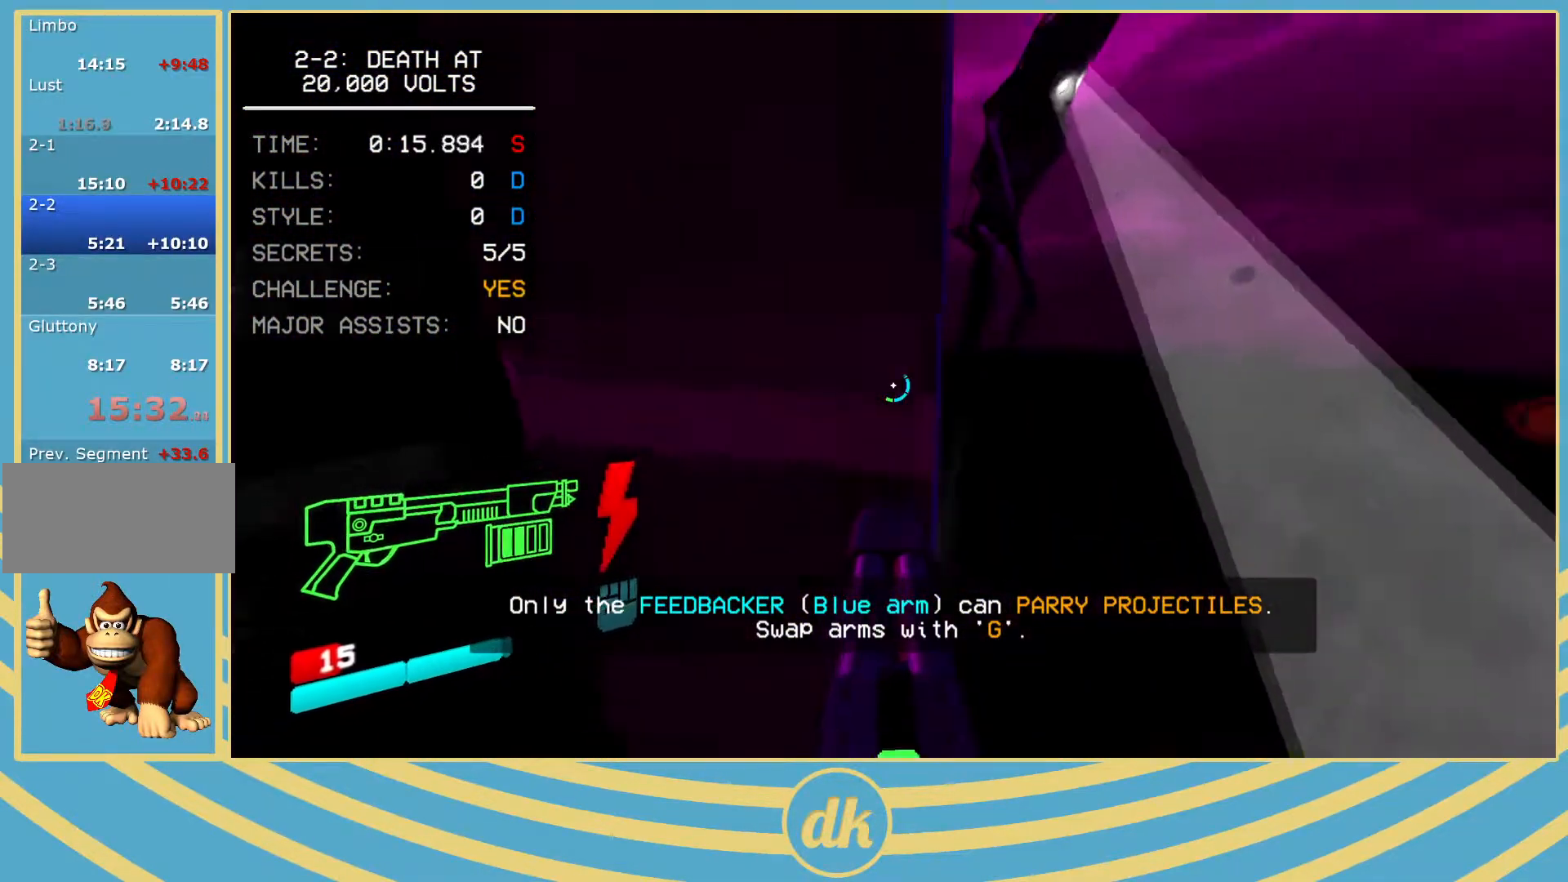
{"keys": ["w"], "events": [[350, "shift_l", "down"], [450, "shift_l", "up"]]}
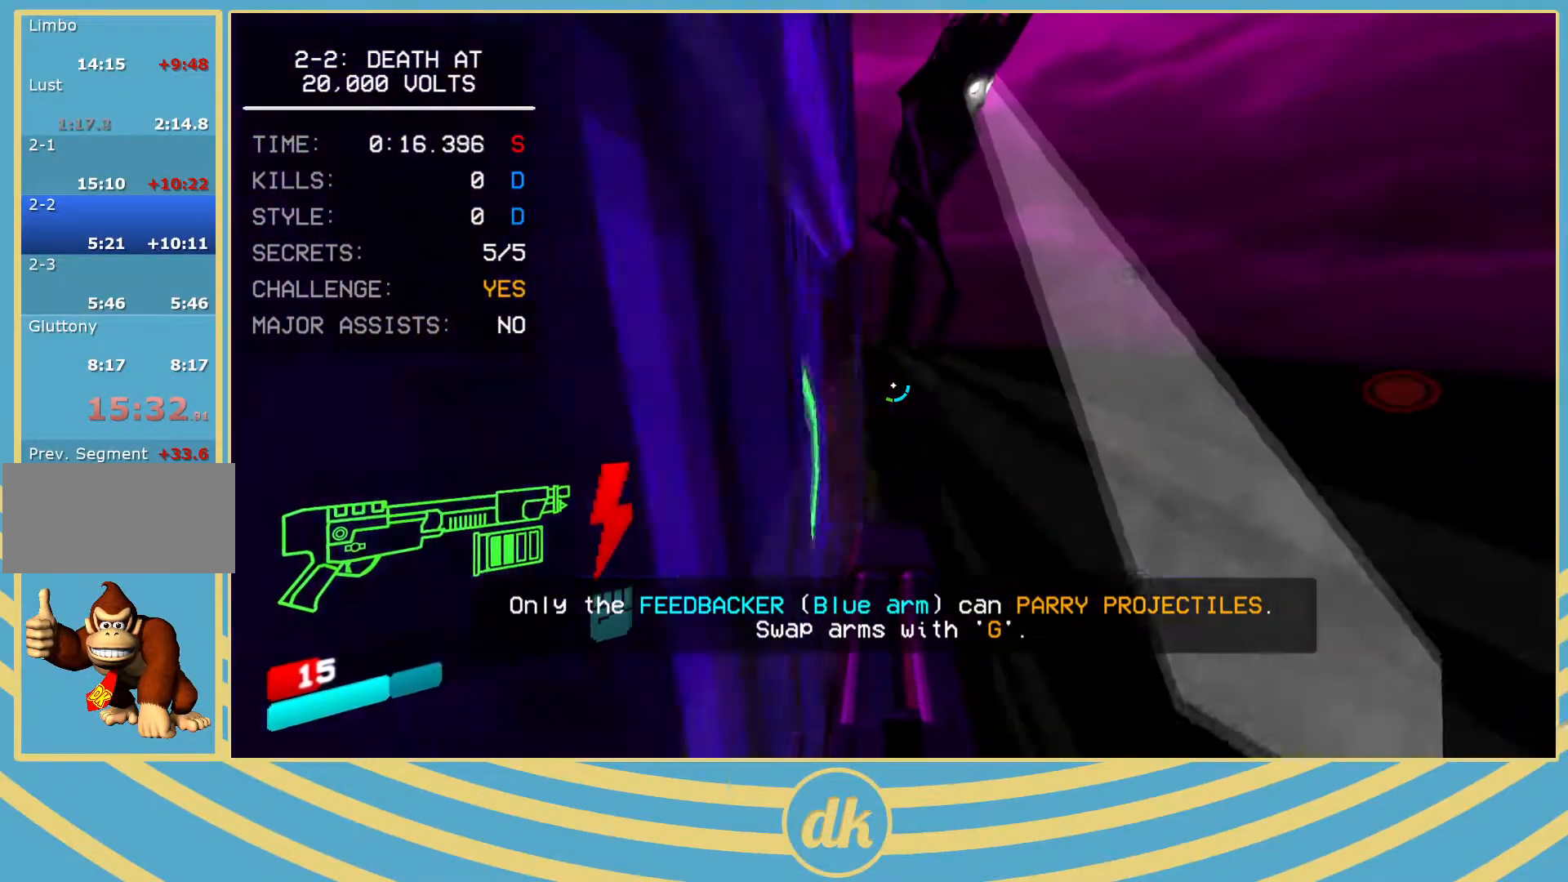
{"keys": ["w"], "events": []}
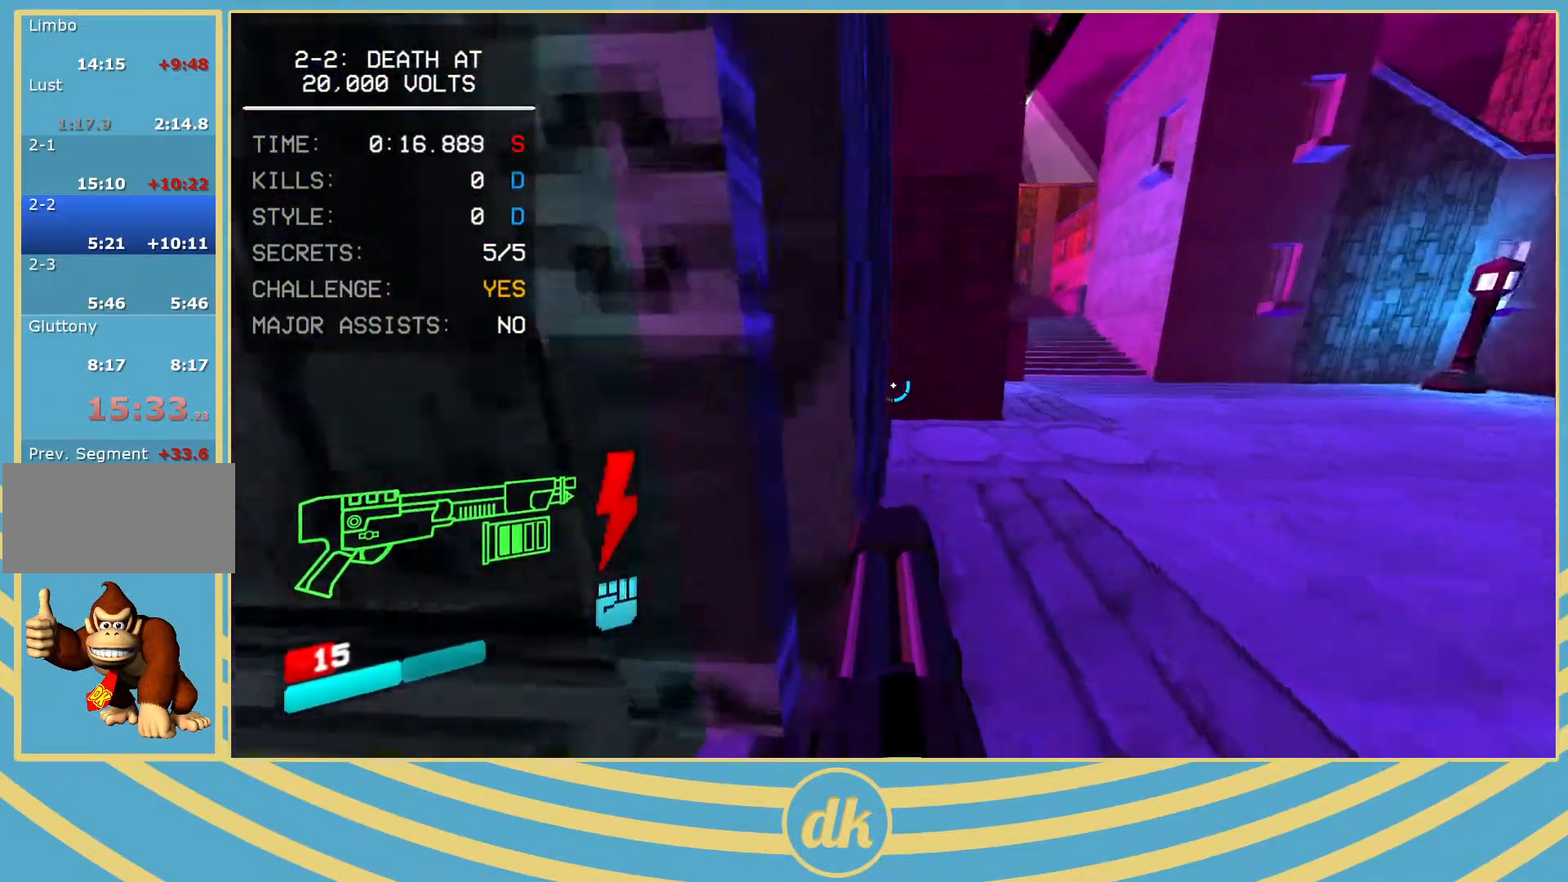
{"keys": ["w"], "events": [[117, "space", "down"], [200, "space", "up"], [333, "ctrl_l", "down"], [367, "space", "down"], [433, "ctrl_l", "up"], [483, "space", "up"]]}
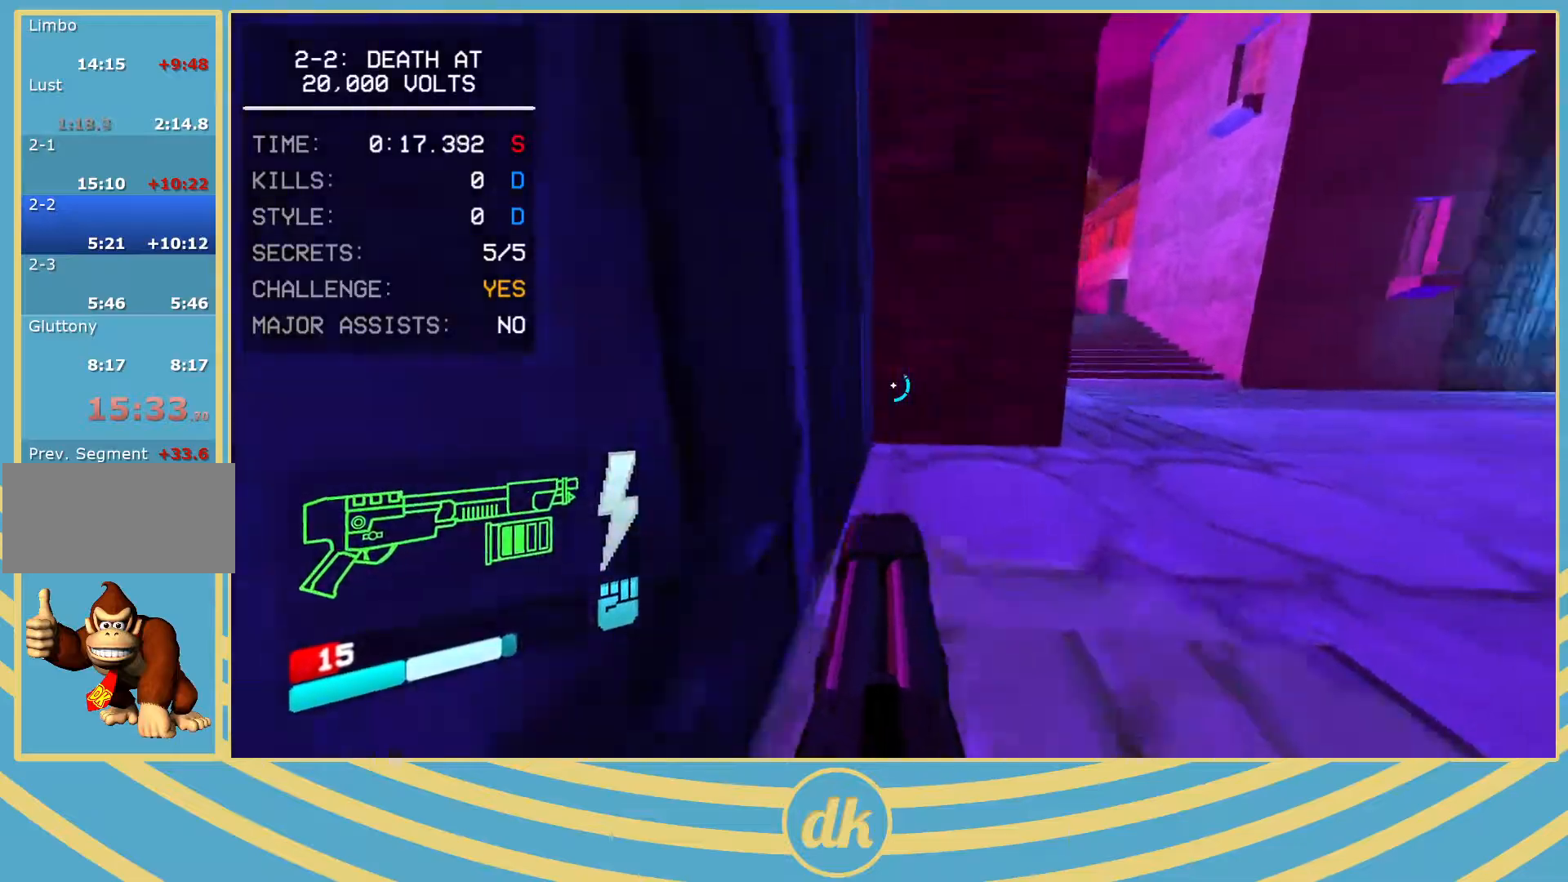
{"keys": ["w"], "events": [[150, "a", "down"], [250, "space", "down"], [350, "space", "up"], [500, "a", "up"]]}
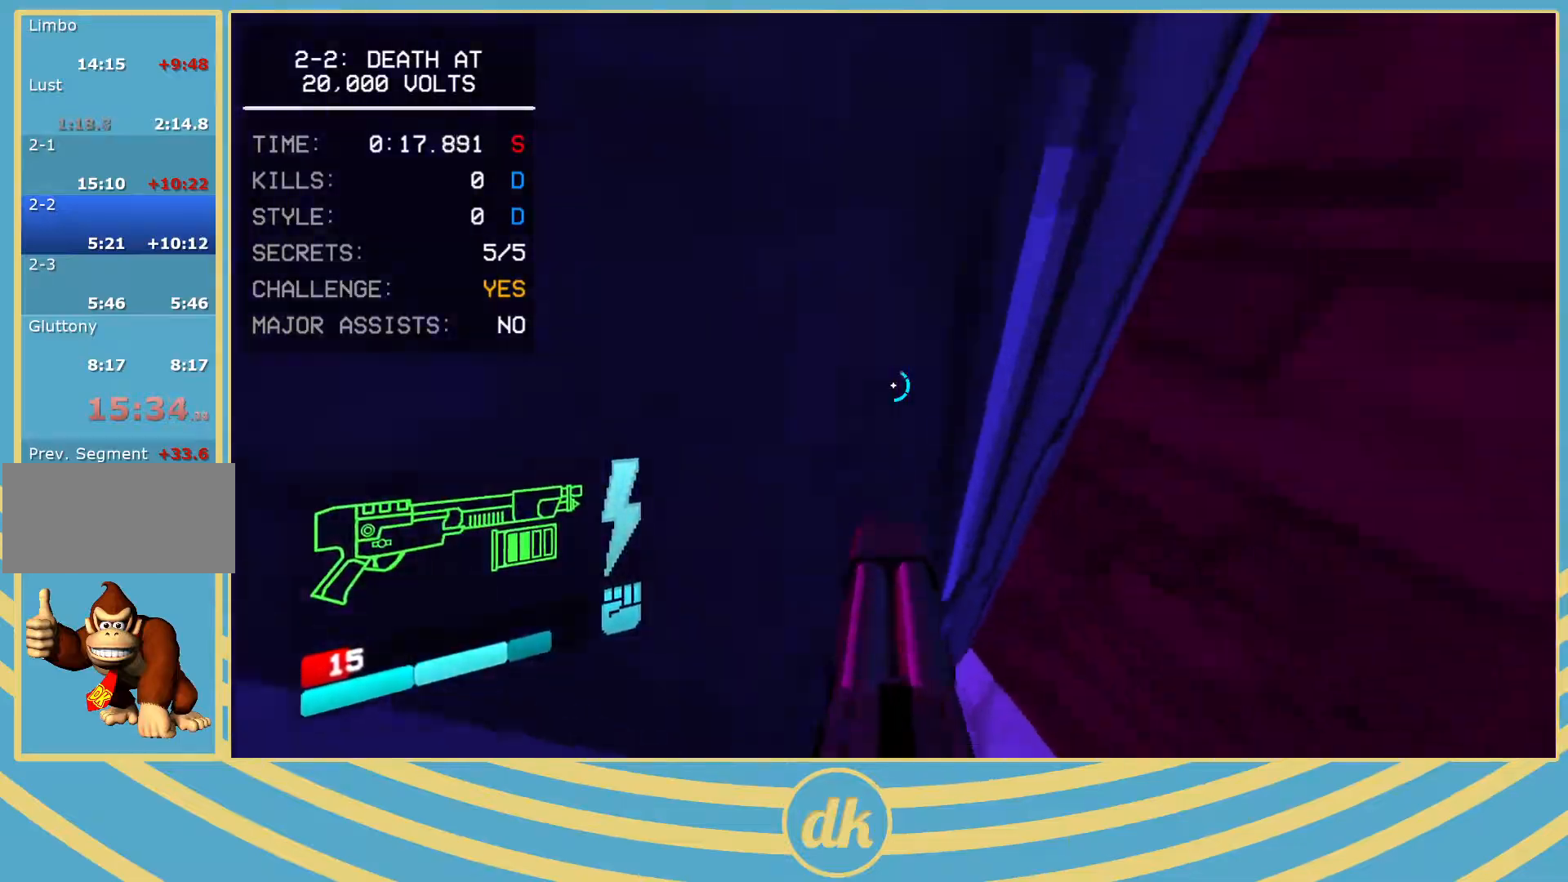
{"keys": ["d", "w"], "events": [[133, "ctrl_l", "down"], [150, "space", "down"], [217, "ctrl_l", "up"], [250, "space", "up"], [467, "d", "down"]]}
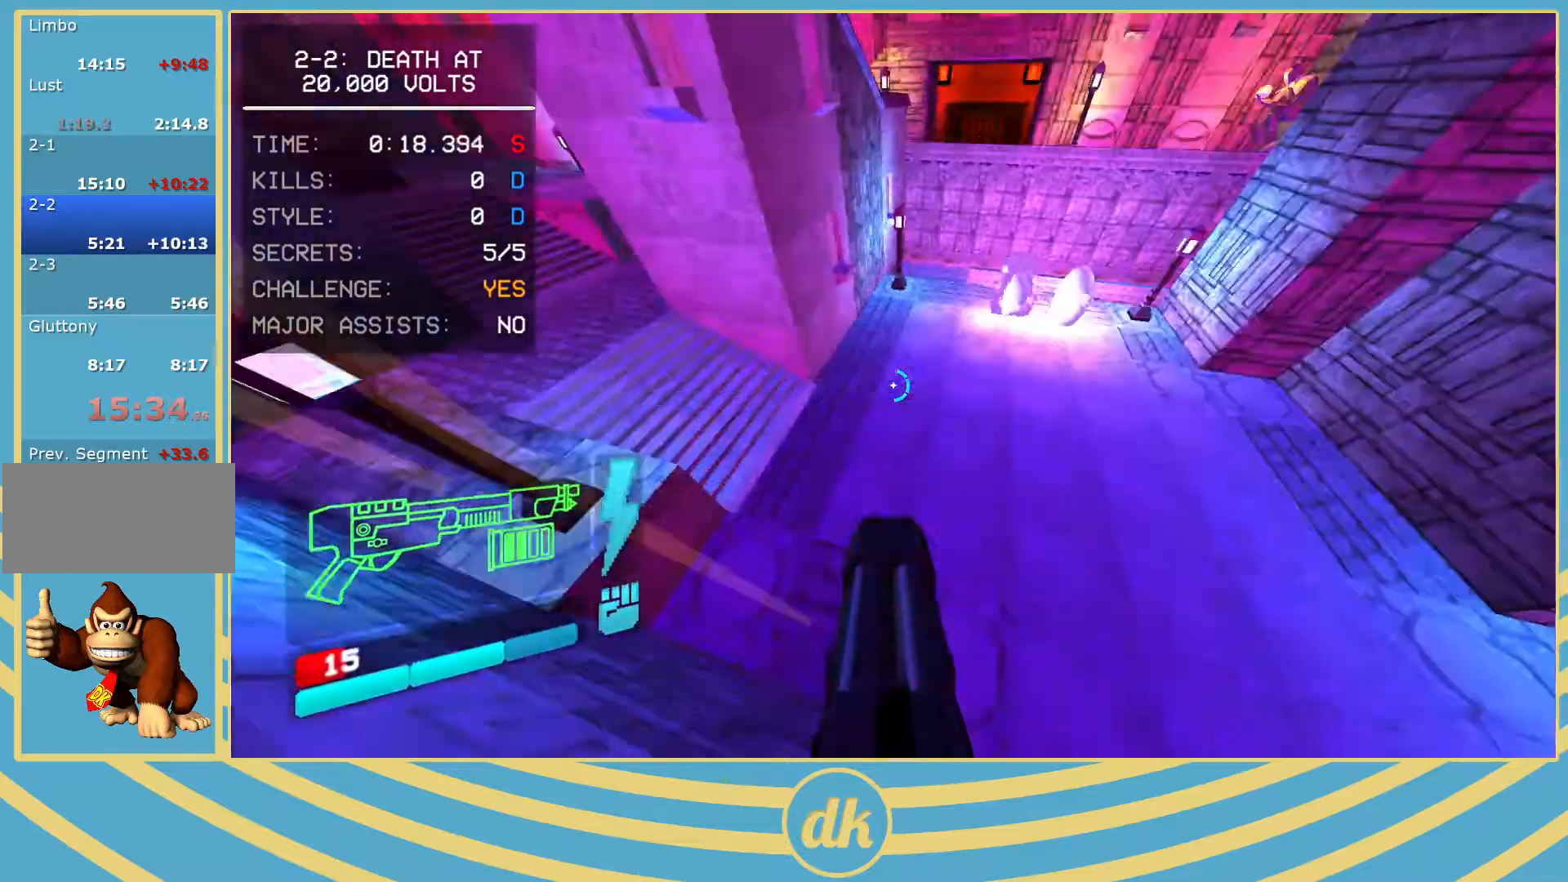
{"keys": ["w"], "events": [[167, "d", "up"]]}
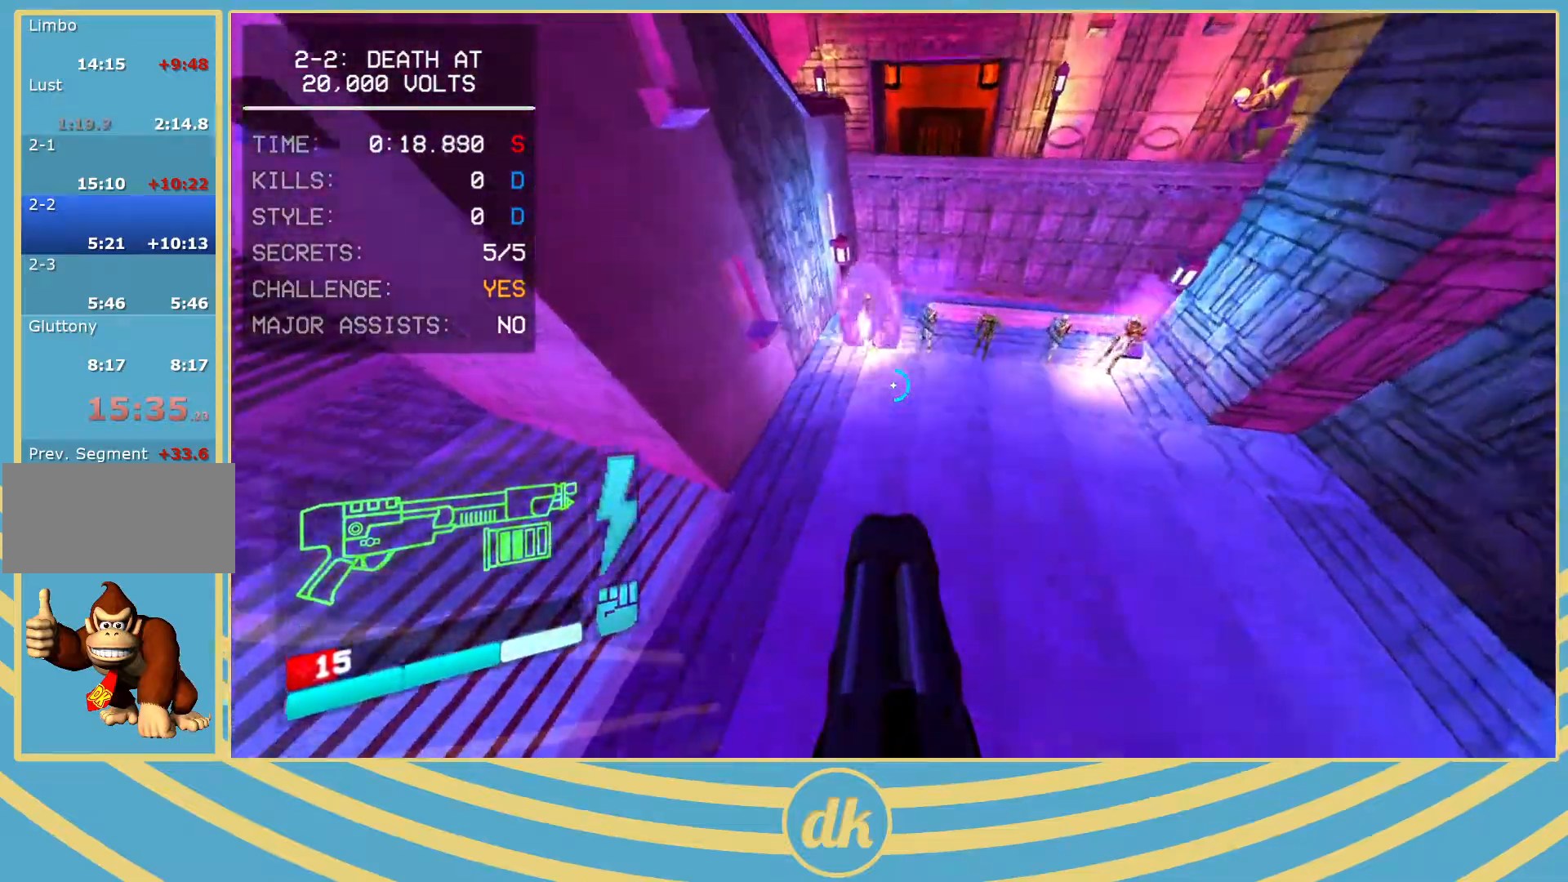
{"keys": ["w"], "events": []}
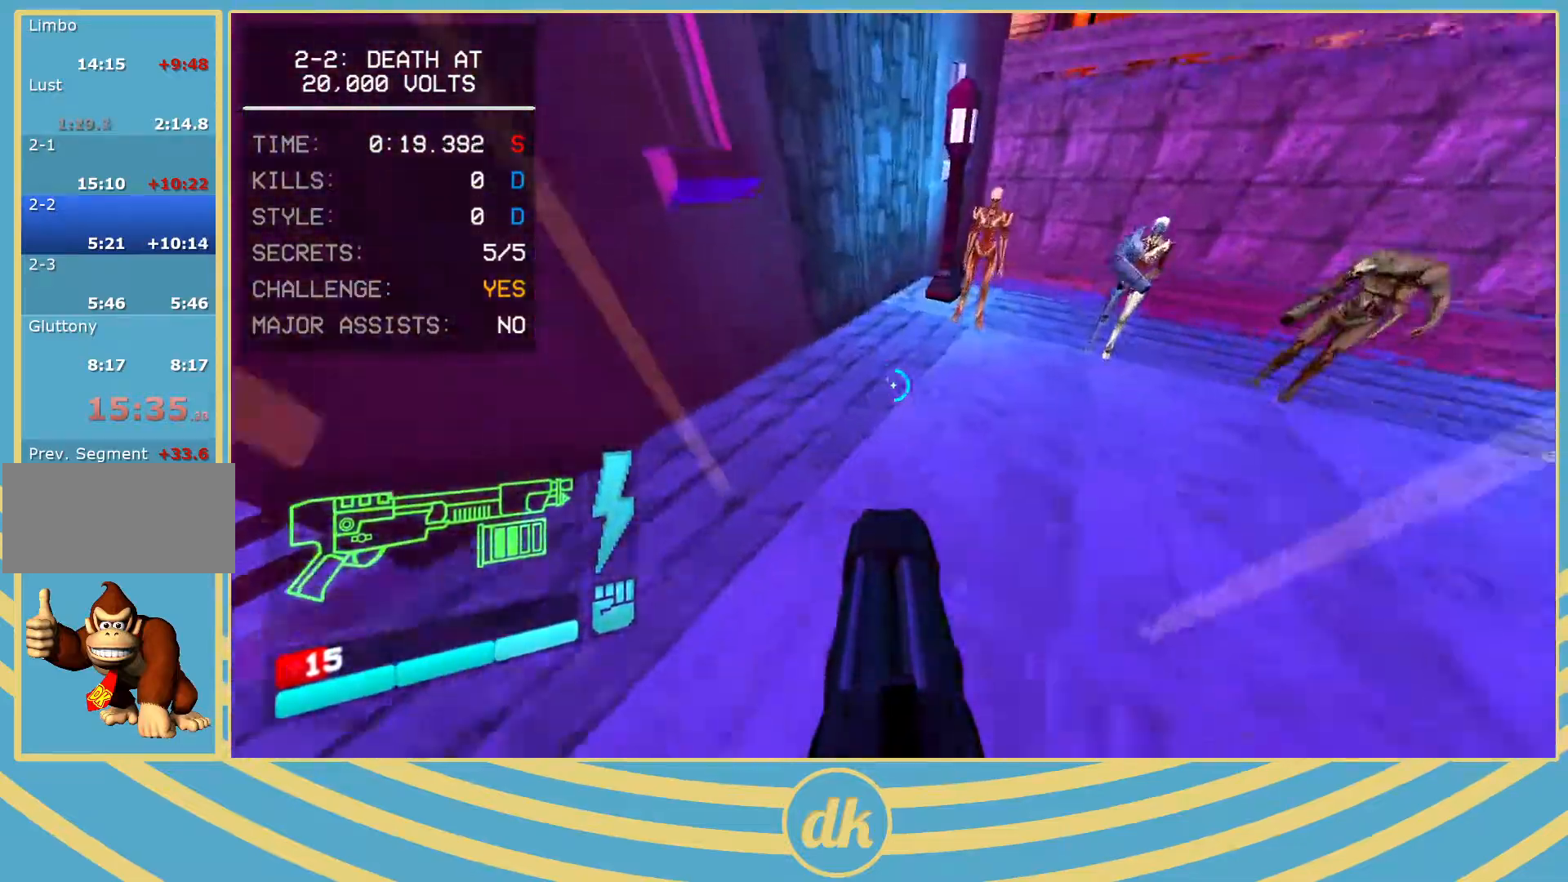
{"keys": ["w"], "events": [[133, "d", "down"], [150, "space", "down"], [183, "w", "up"], [250, "space", "up"], [350, "w", "down"], [417, "d", "up"]]}
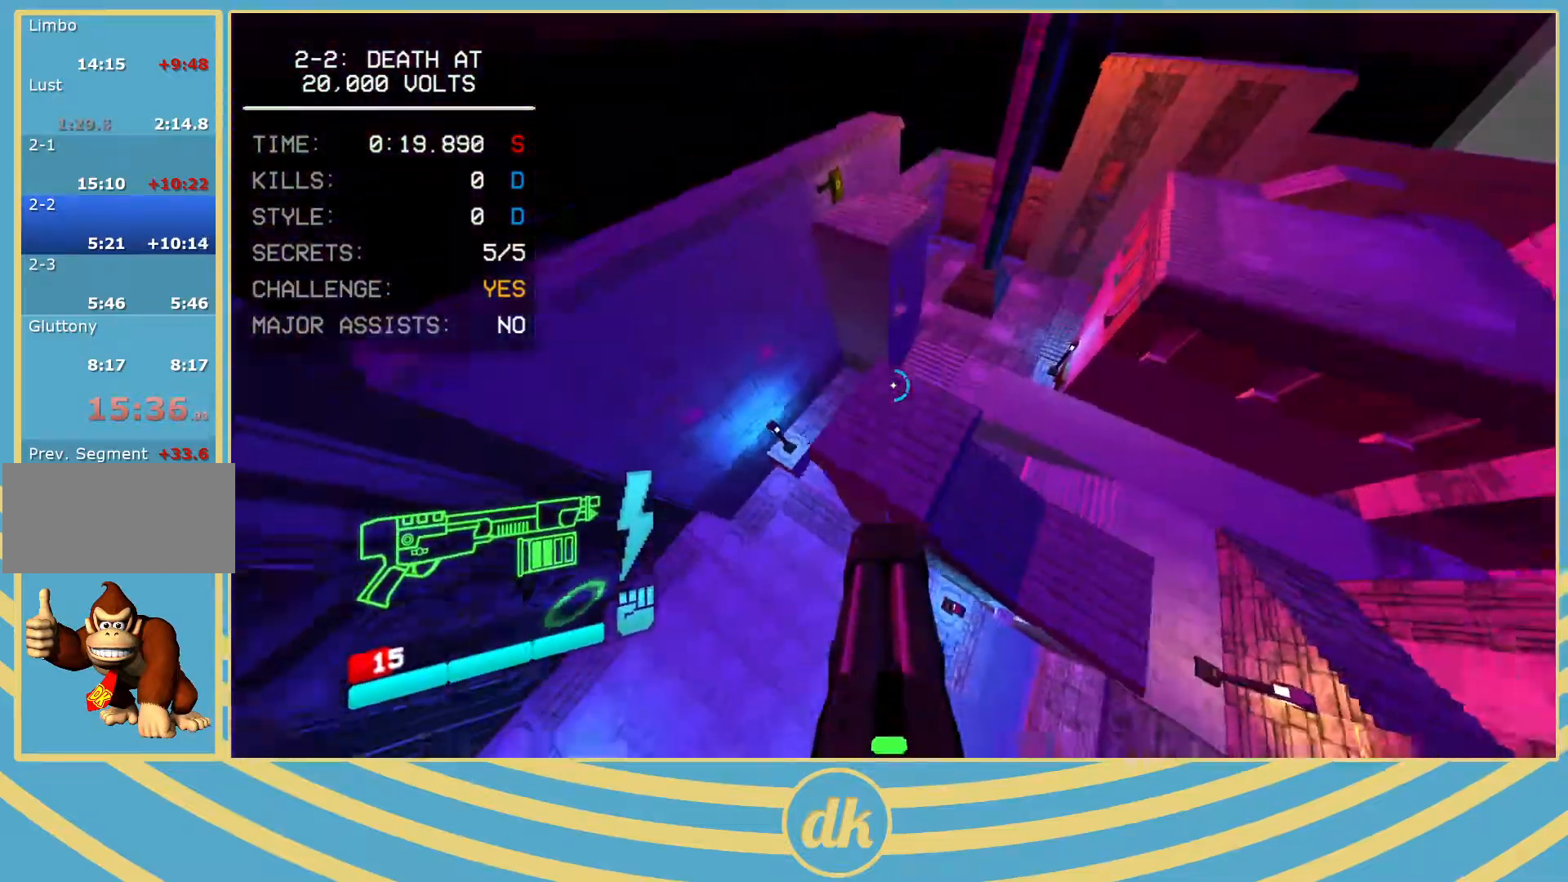
{"keys": ["w"], "events": [[333, "2", "down"], [350, "2", "up"], [367, "f", "down"], [450, "f", "up"]]}
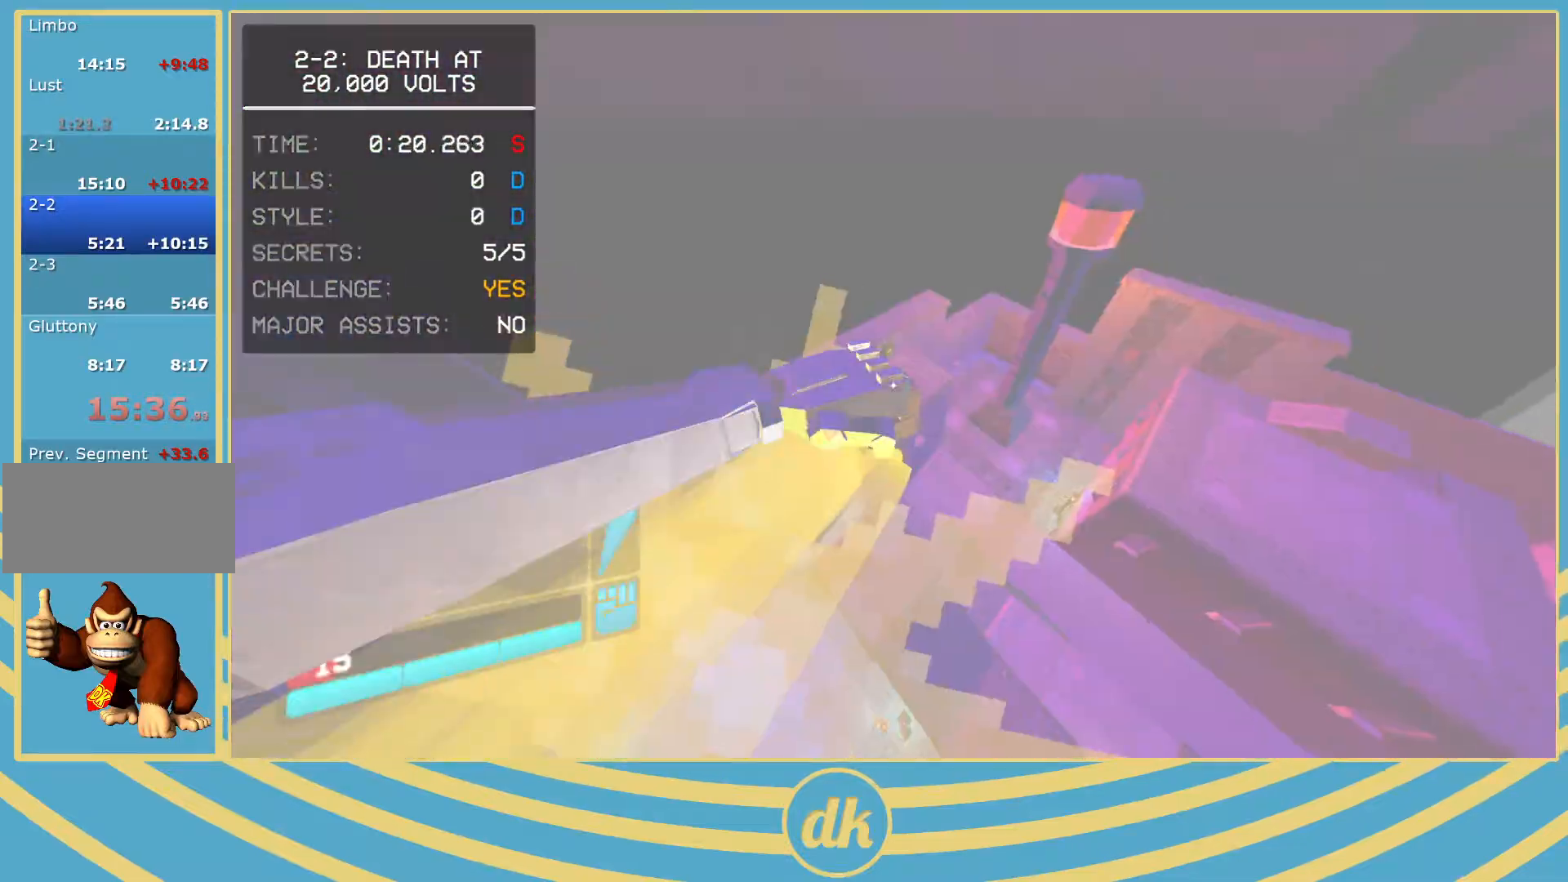
{"keys": ["w"], "events": [[267, "shift_l", "down"], [350, "4", "down"], [383, "shift_l", "up"], [467, "4", "up"]]}
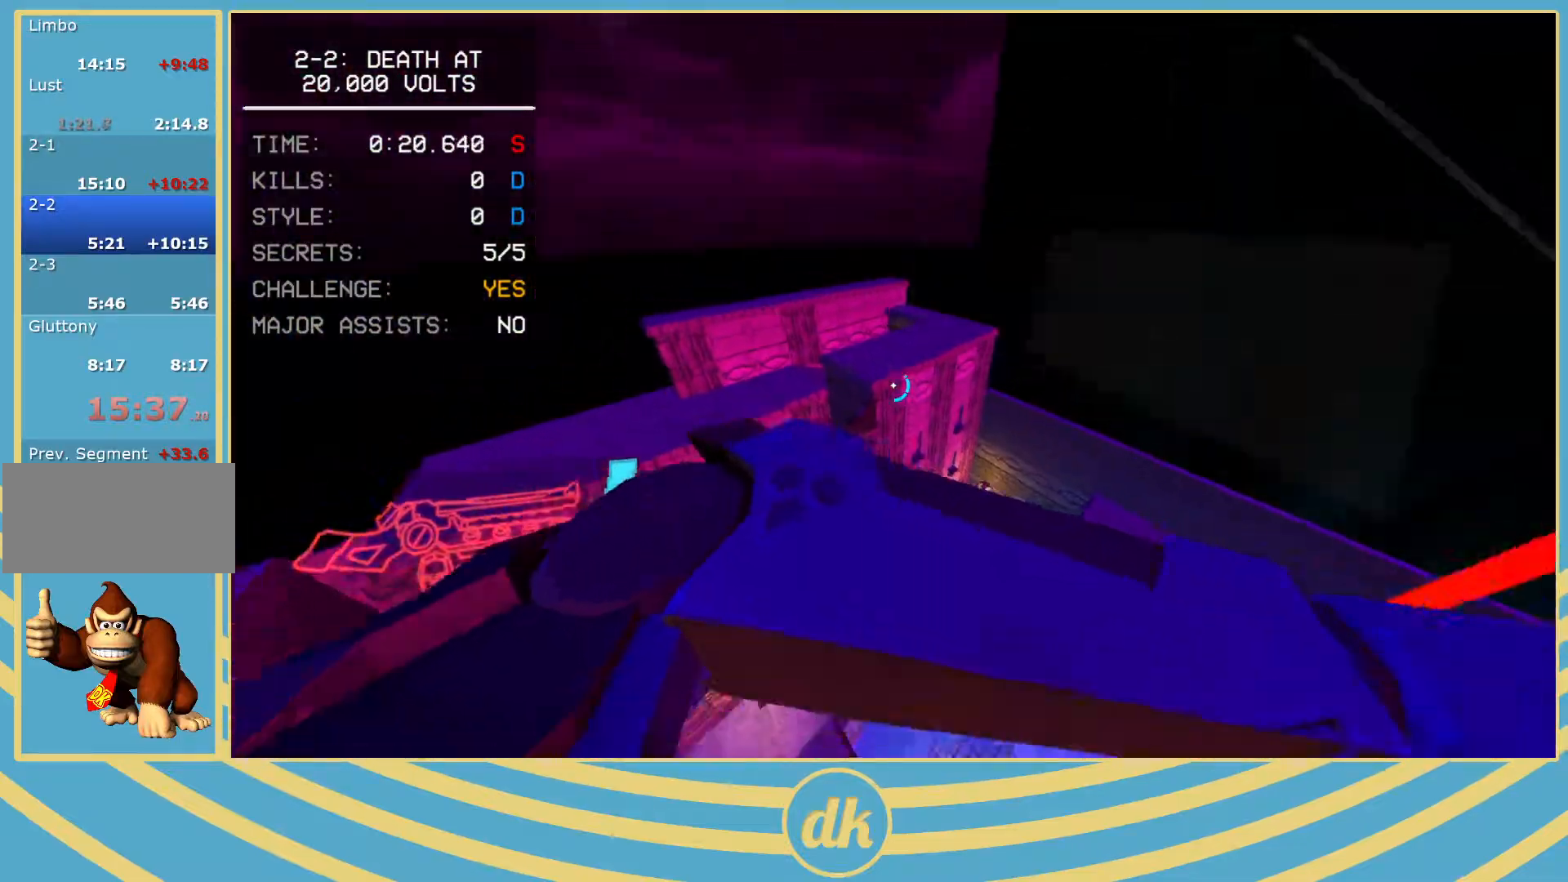
{"keys": ["w"], "events": [[17, "a", "down"], [300, "2", "down"], [317, "2", "up"], [483, "a", "up"]]}
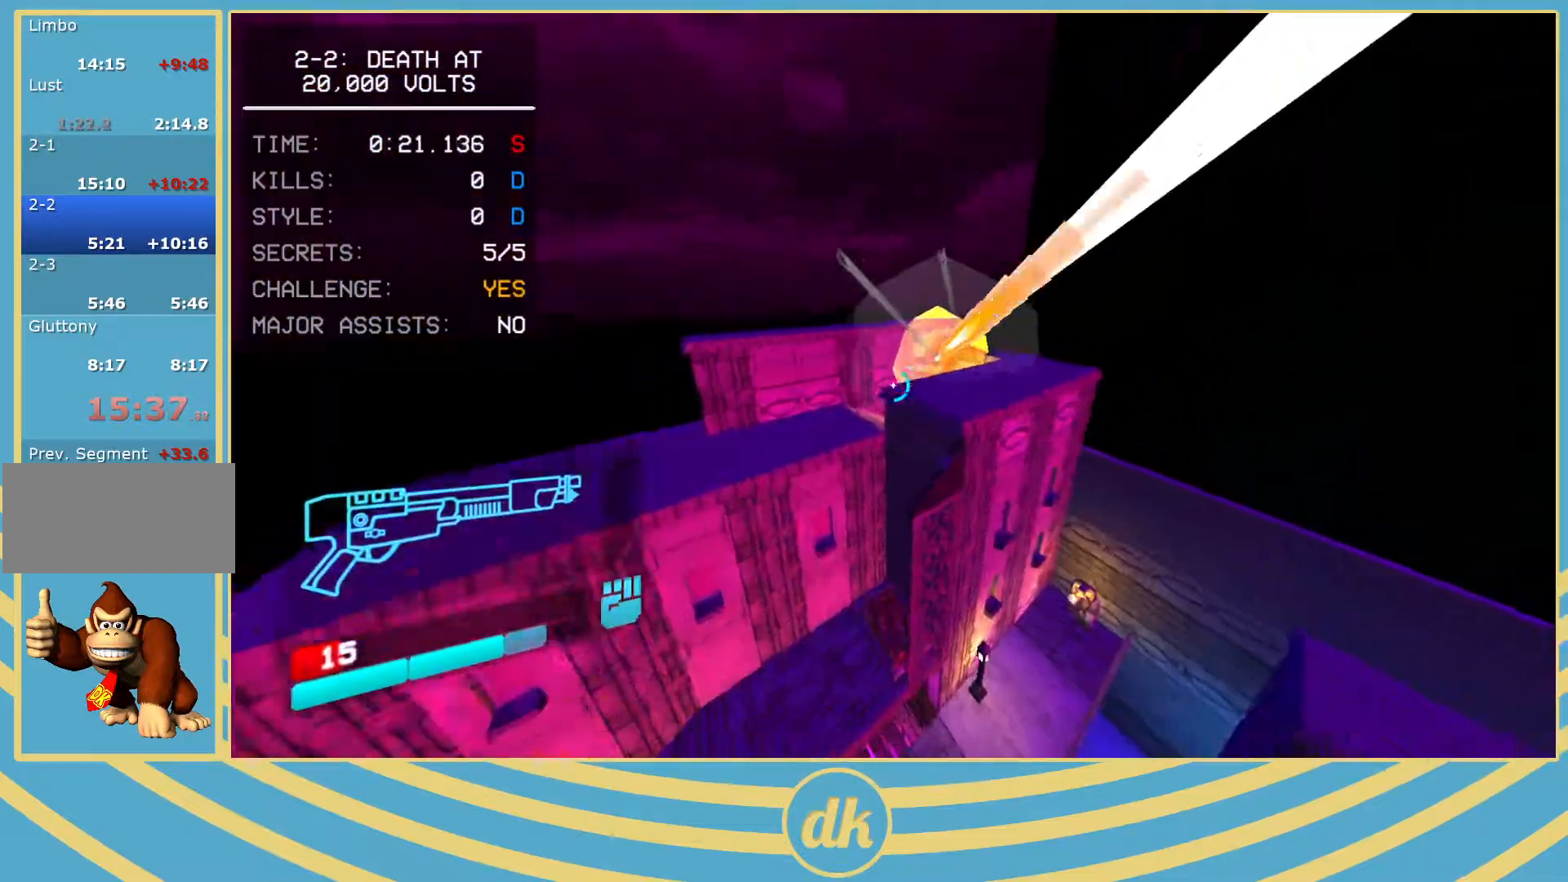
{"keys": ["w"], "events": [[283, "ctrl_l", "down"], [383, "ctrl_l", "up"]]}
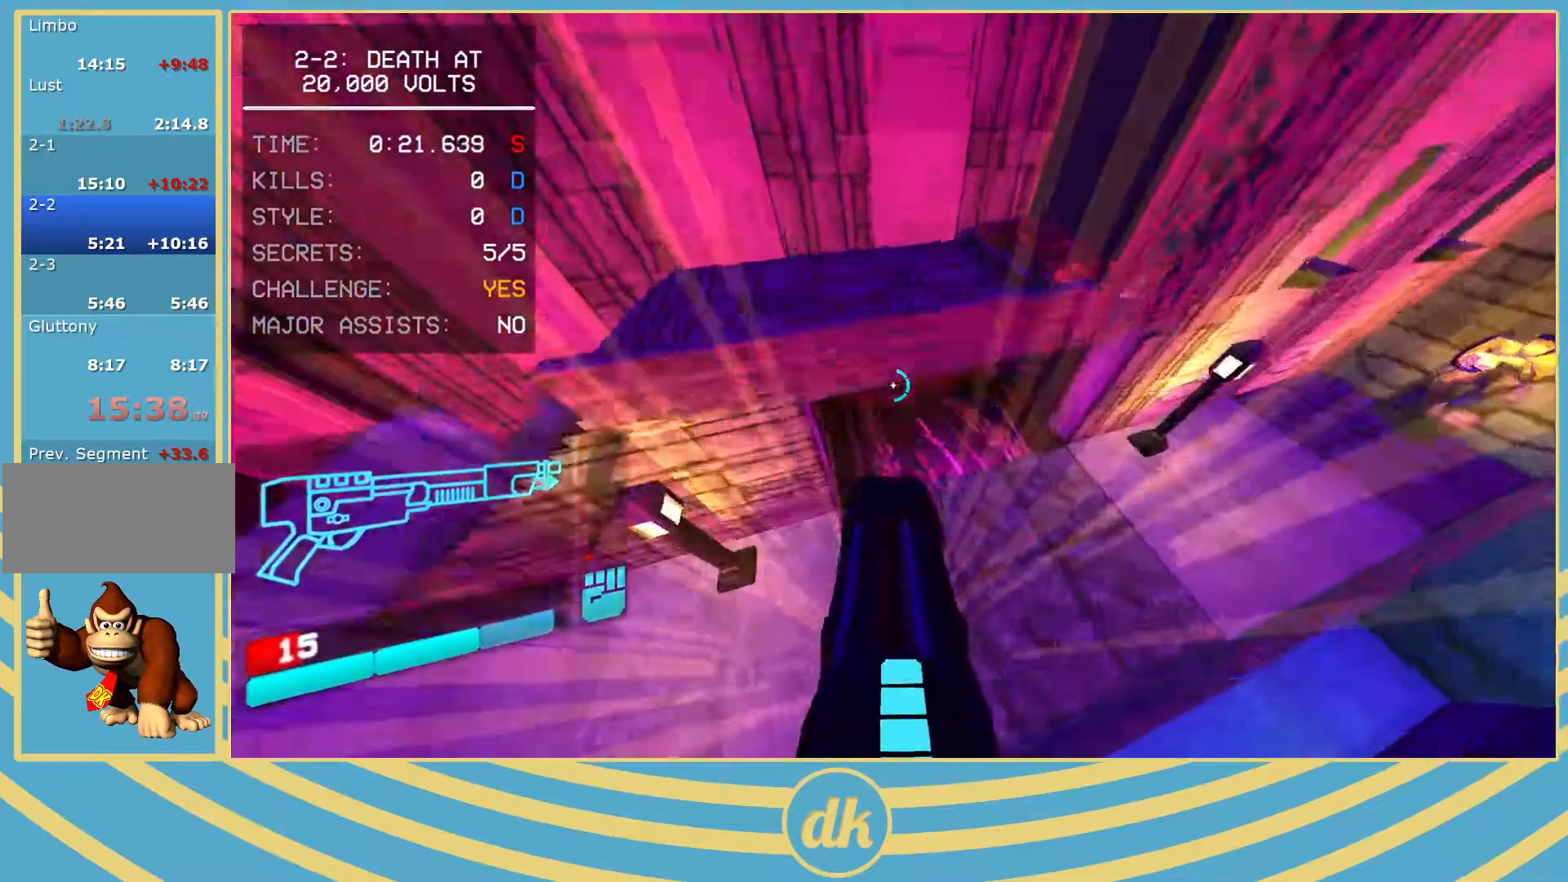
{"keys": ["a", "w"], "events": [[167, "ctrl_l", "down"], [333, "a", "down"], [383, "ctrl_l", "up"]]}
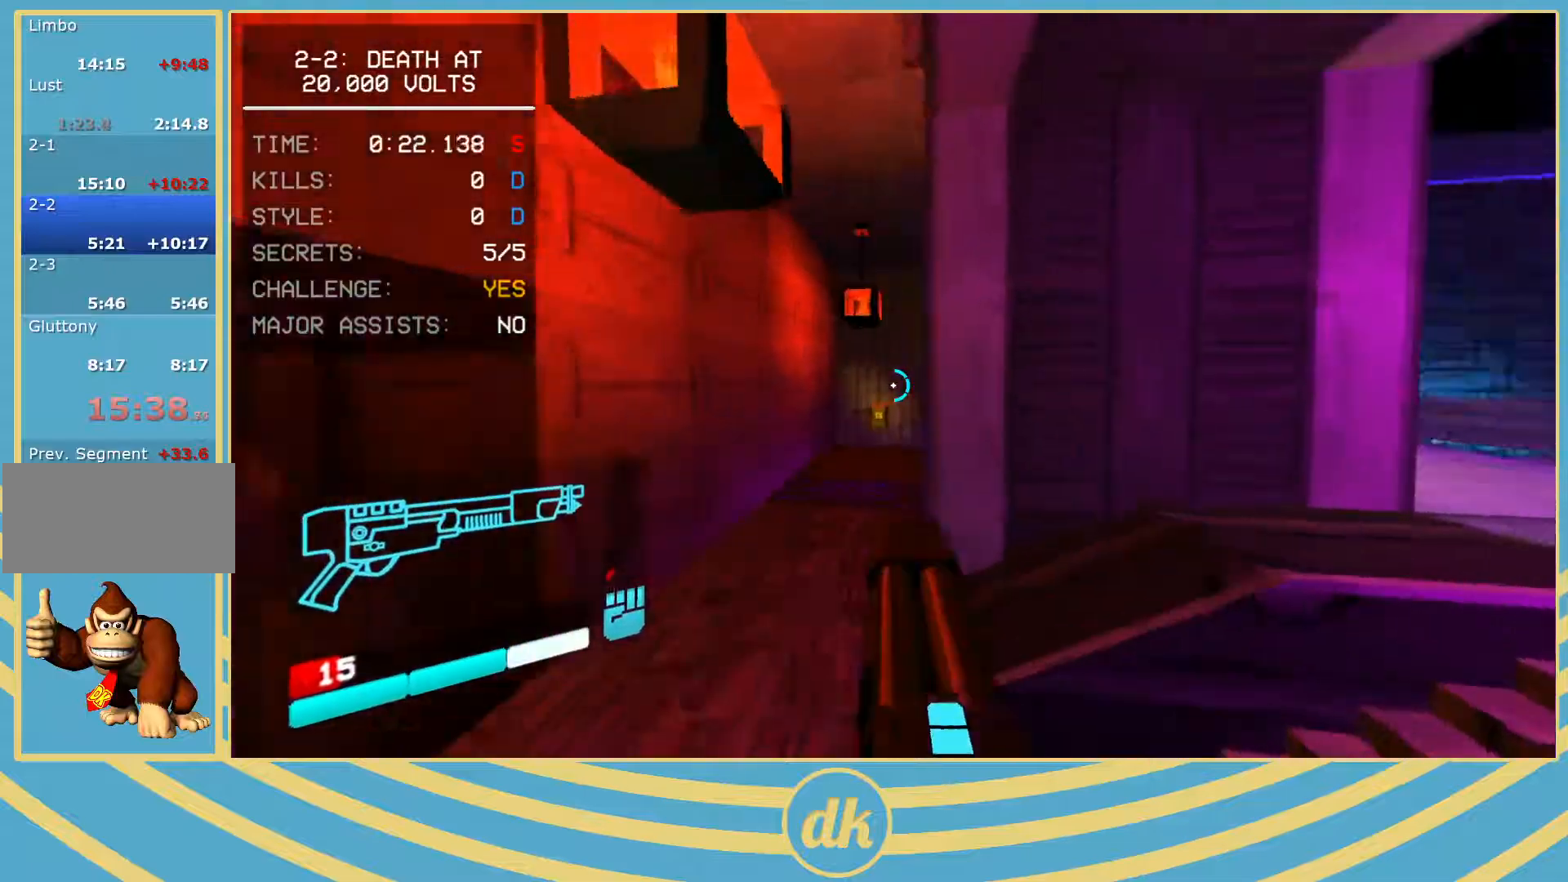
{"keys": ["d"], "events": [[17, "a", "up"], [17, "w", "up"], [183, "f", "down"], [200, "2", "down"], [217, "2", "up"], [283, "f", "up"], [367, "d", "down"]]}
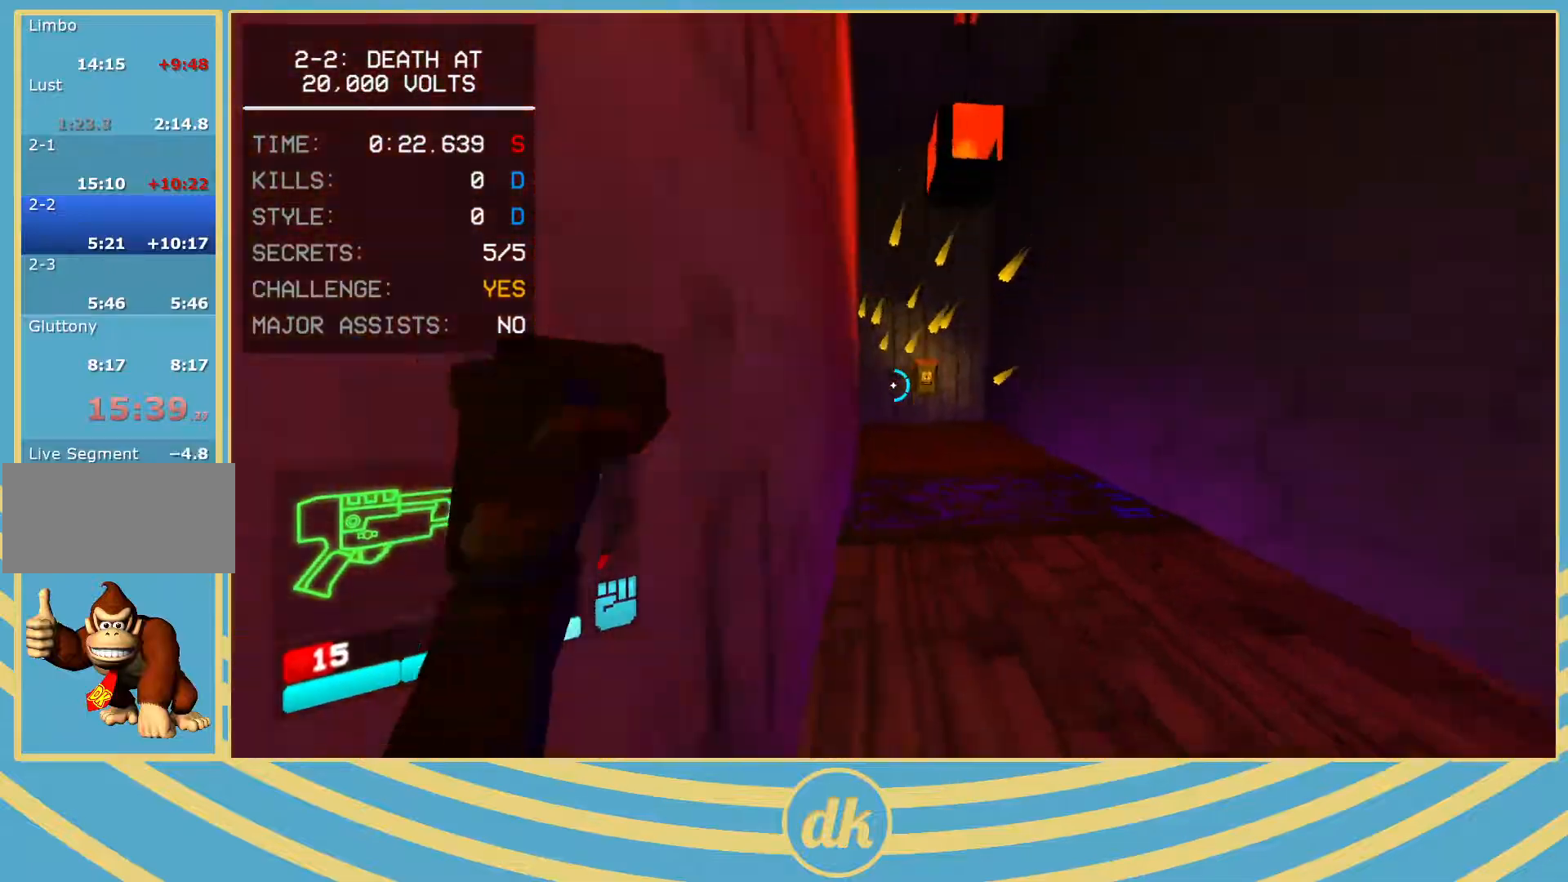
{"keys": ["s"], "events": [[50, "s", "down"], [267, "d", "up"], [300, "2", "down"], [333, "2", "up"], [333, "f", "down"], [433, "f", "up"]]}
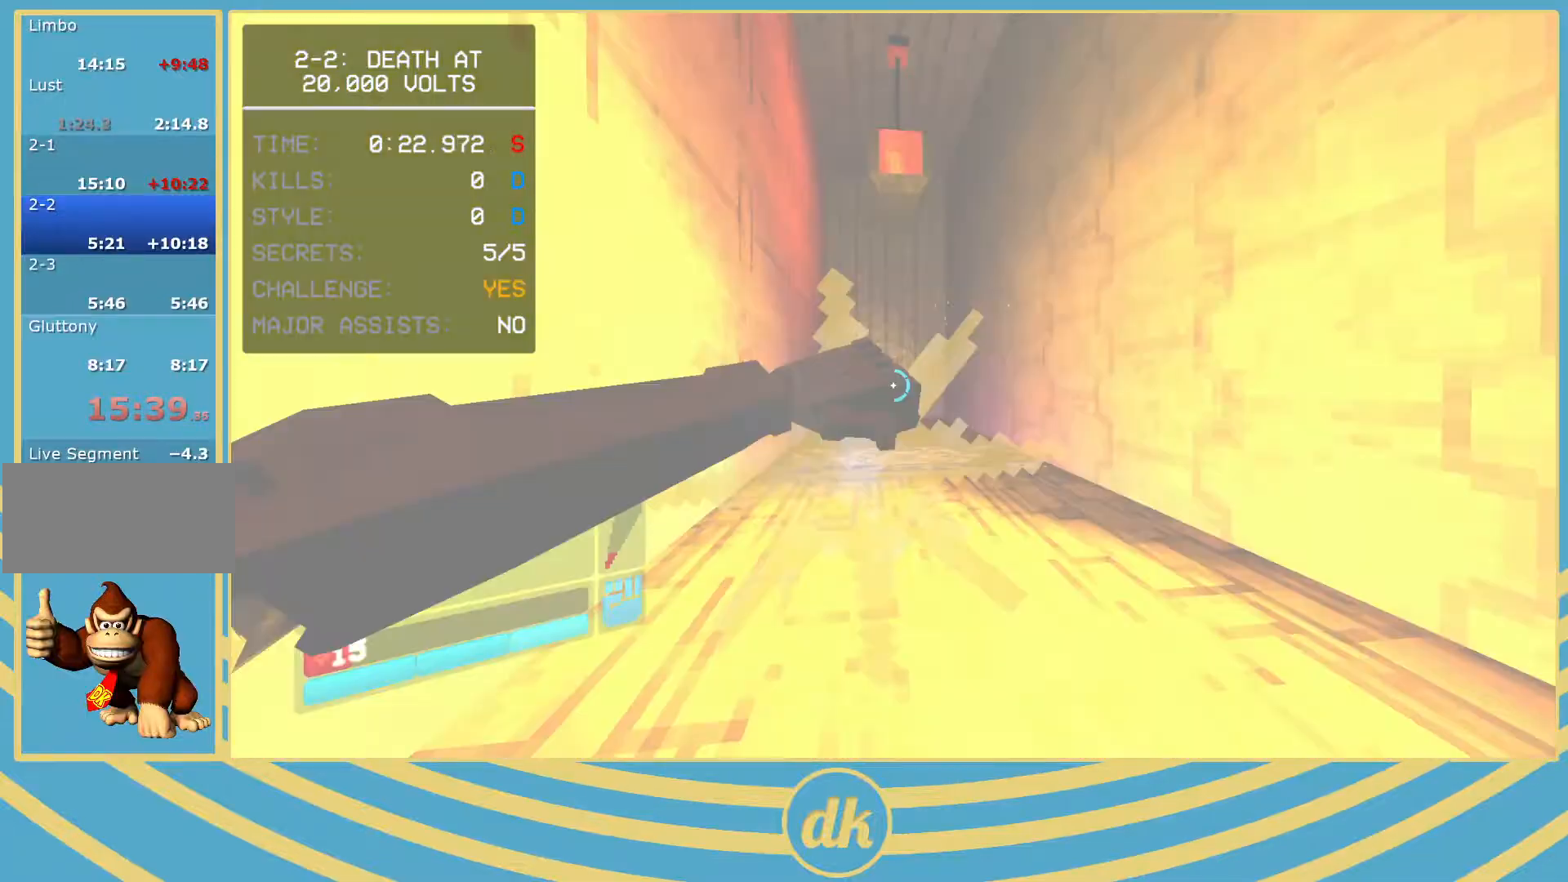
{"keys": ["a", "w"], "events": [[83, "1", "down"], [100, "1", "up"], [200, "a", "down"], [367, "s", "up"], [500, "w", "down"]]}
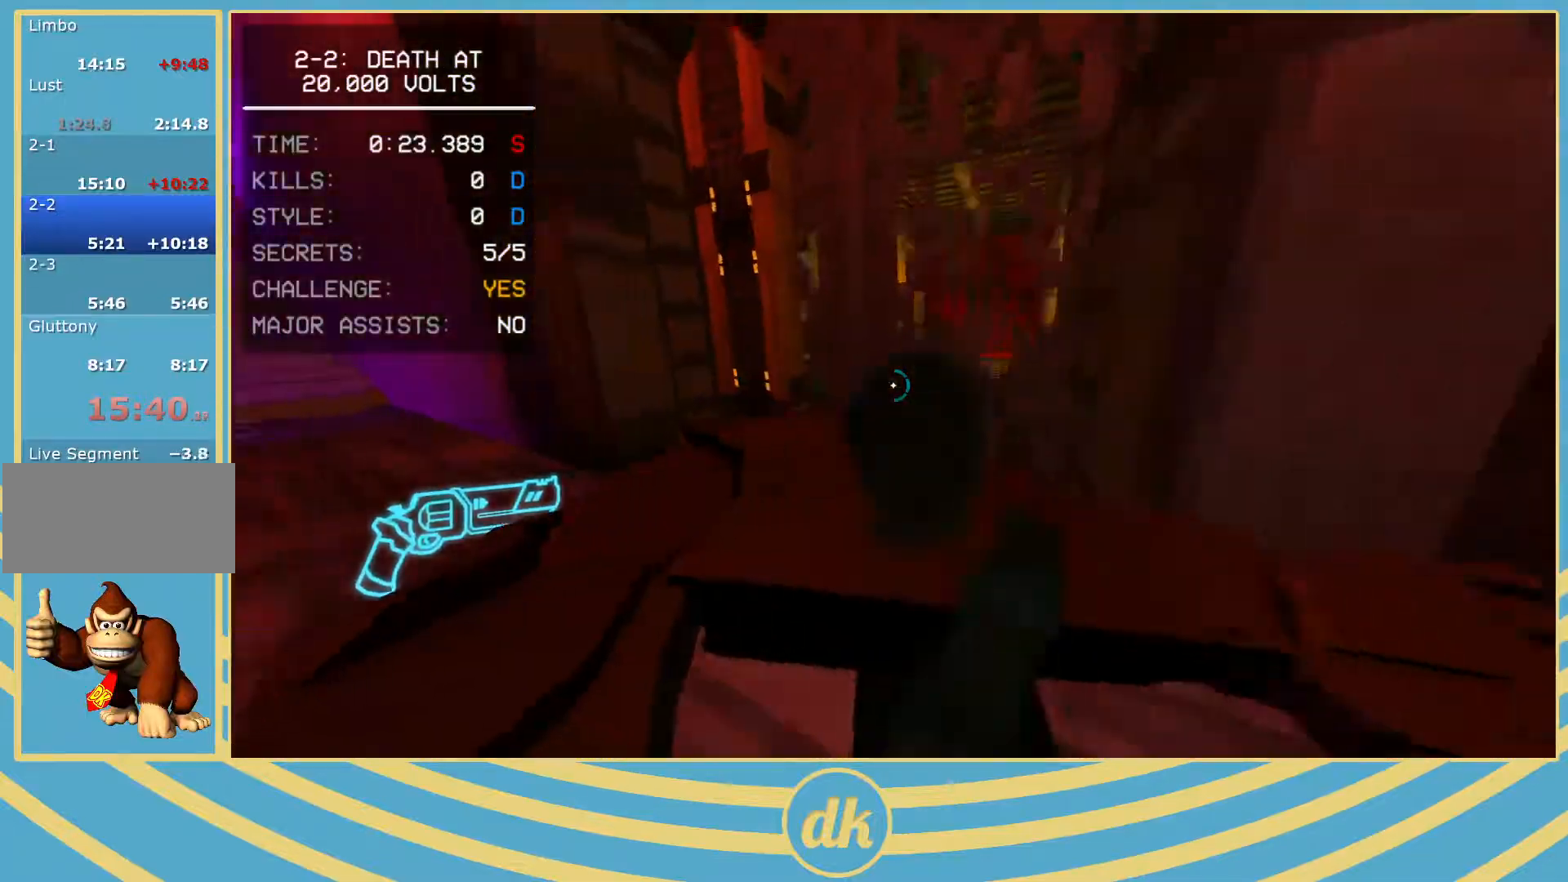
{"keys": ["ctrl_l", "w"], "events": [[100, "a", "up"], [483, "ctrl_l", "down"]]}
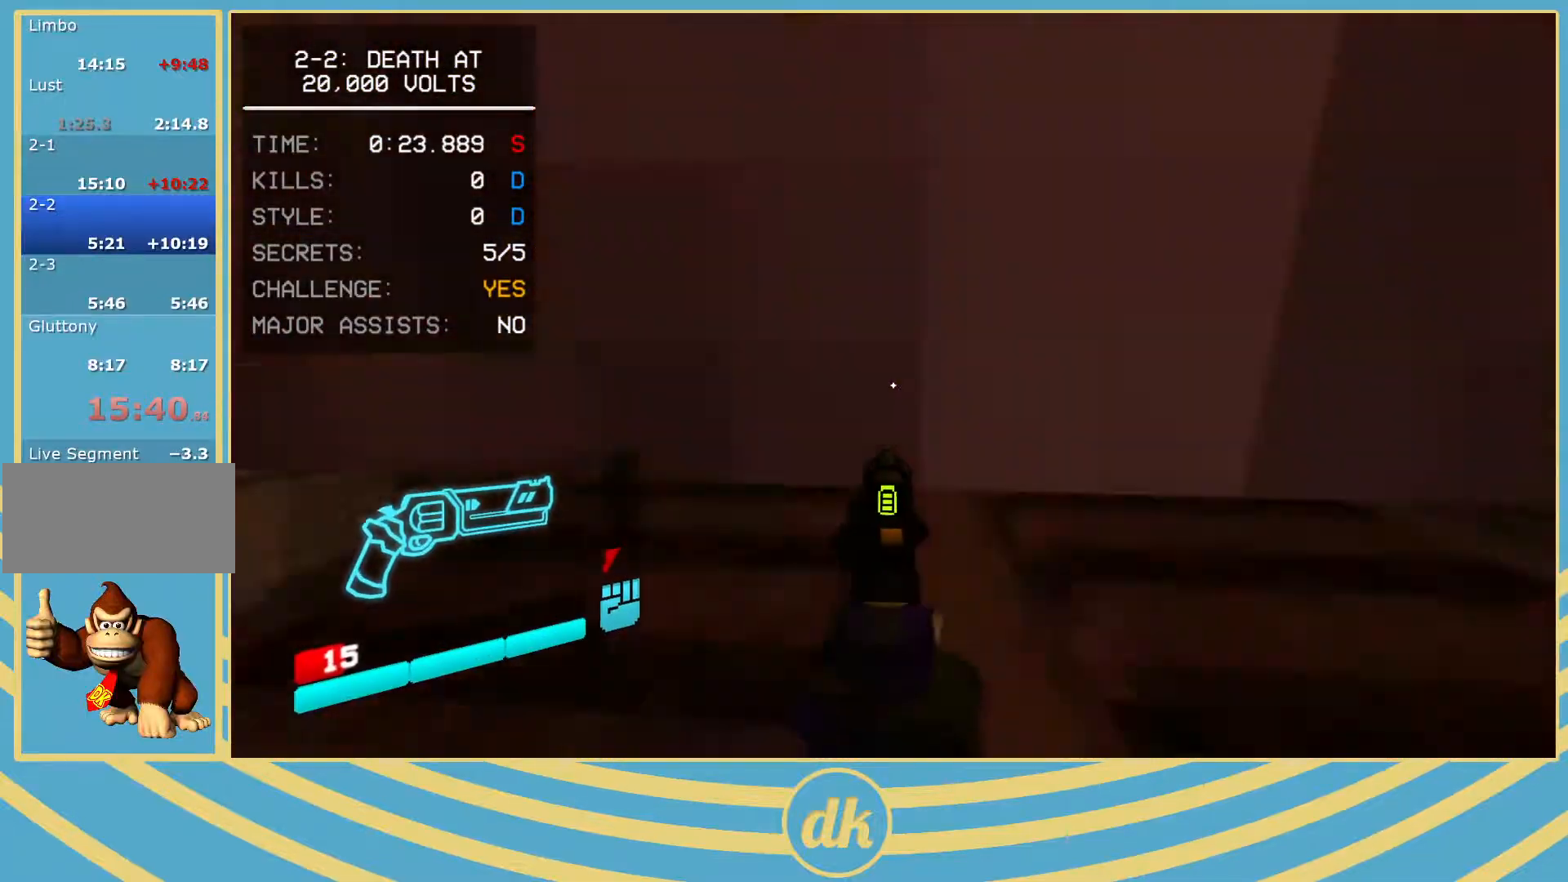
{"keys": ["w"], "events": [[417, "ctrl_l", "up"], [483, "2", "down"], [500, "2", "up"]]}
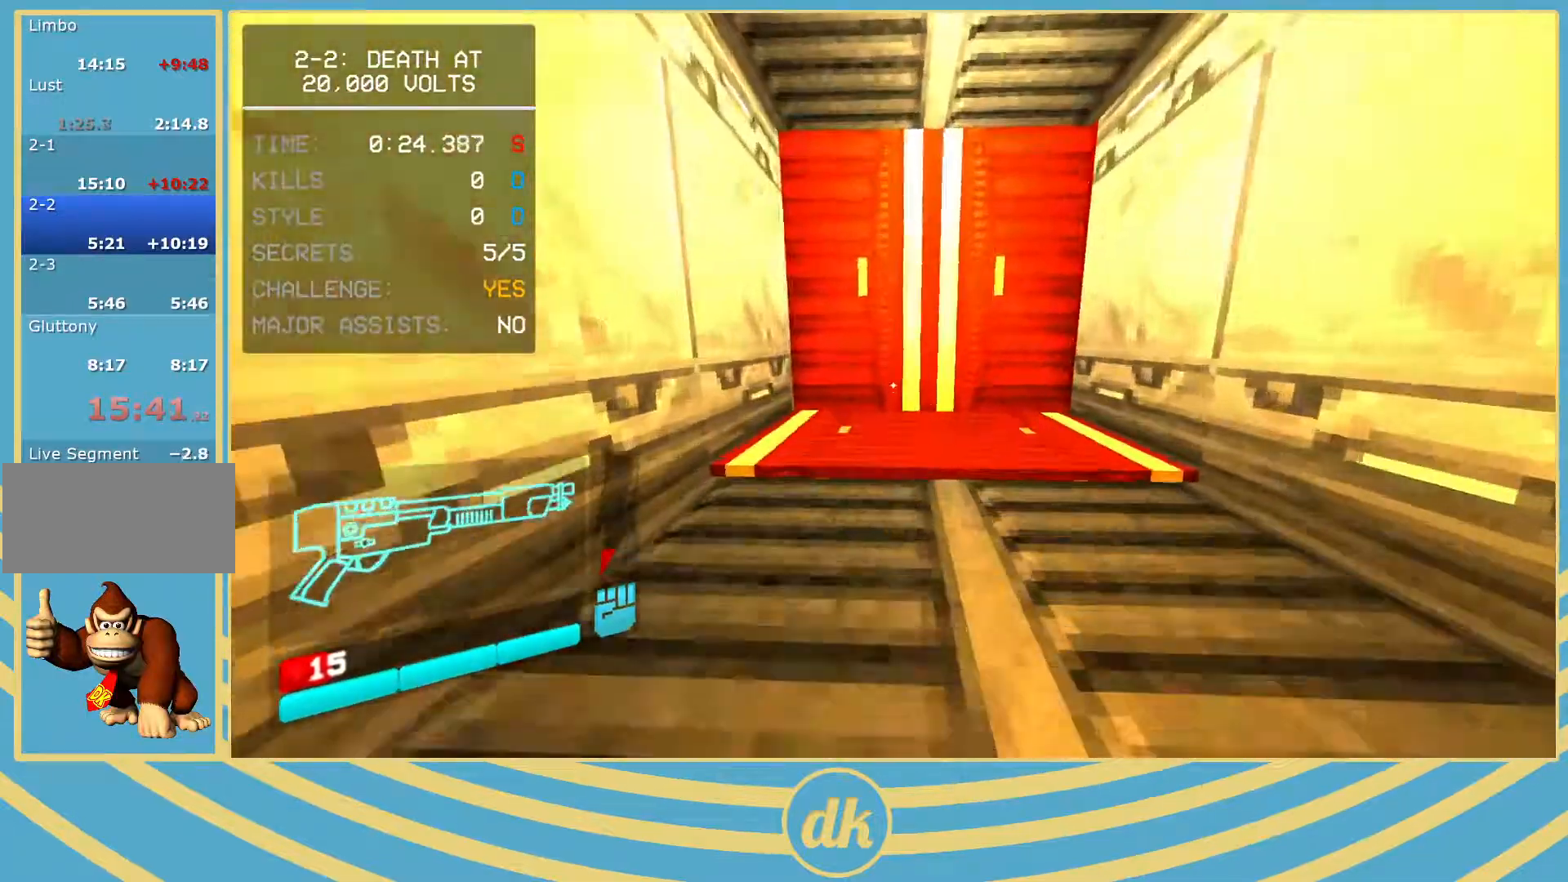
{"keys": ["w"], "events": [[17, "d", "down"], [100, "d", "up"]]}
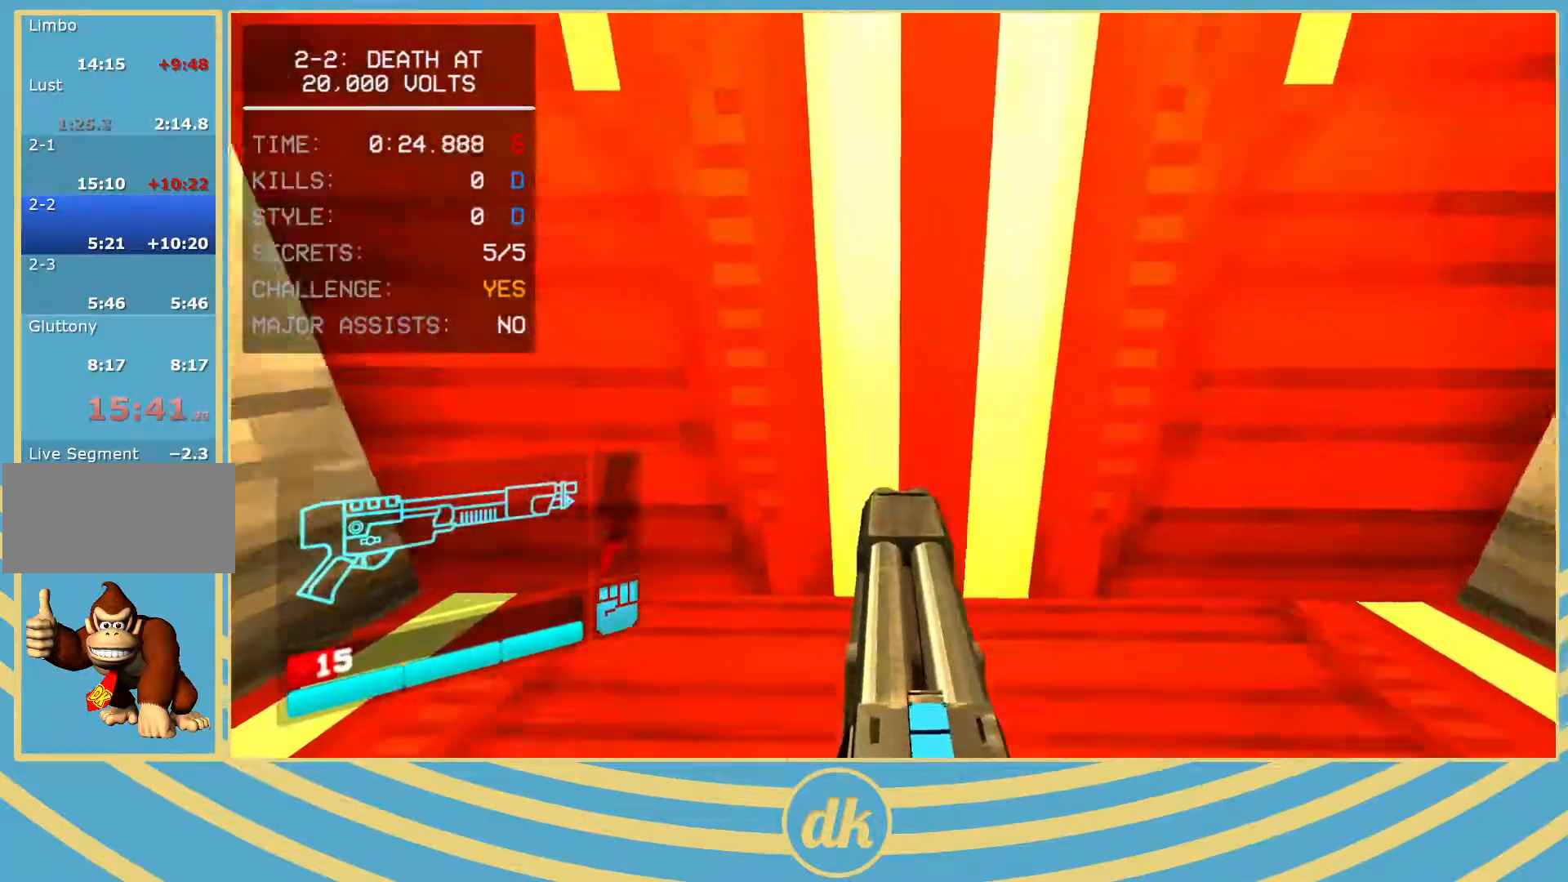
{"keys": ["w"], "events": [[333, "shift_l", "down"], [400, "space", "down"], [417, "shift_l", "up"], [483, "space", "up"]]}
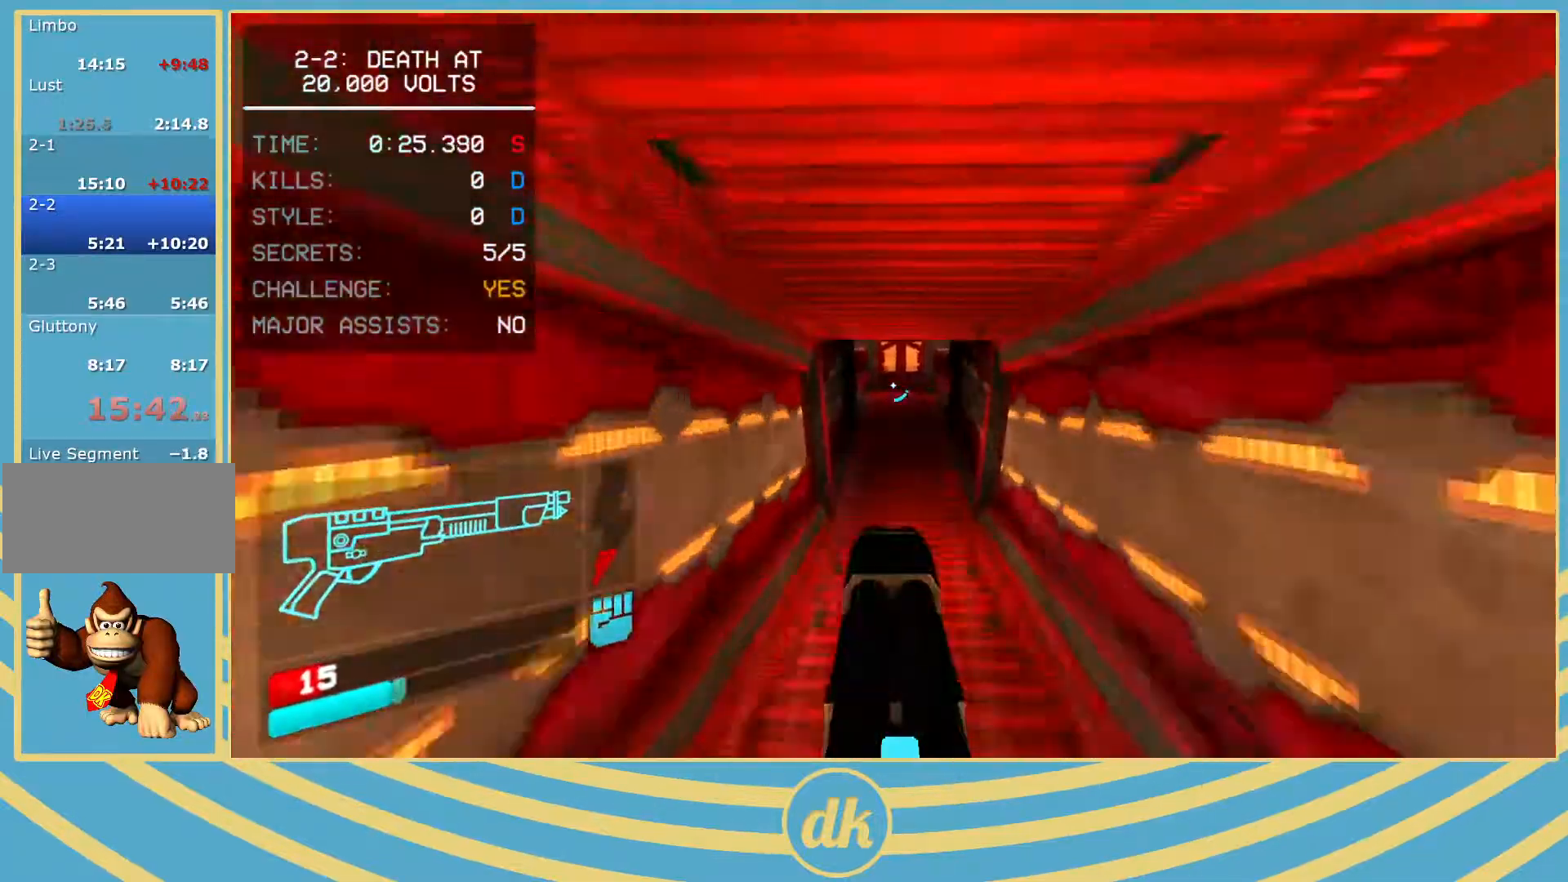
{"keys": ["w"], "events": []}
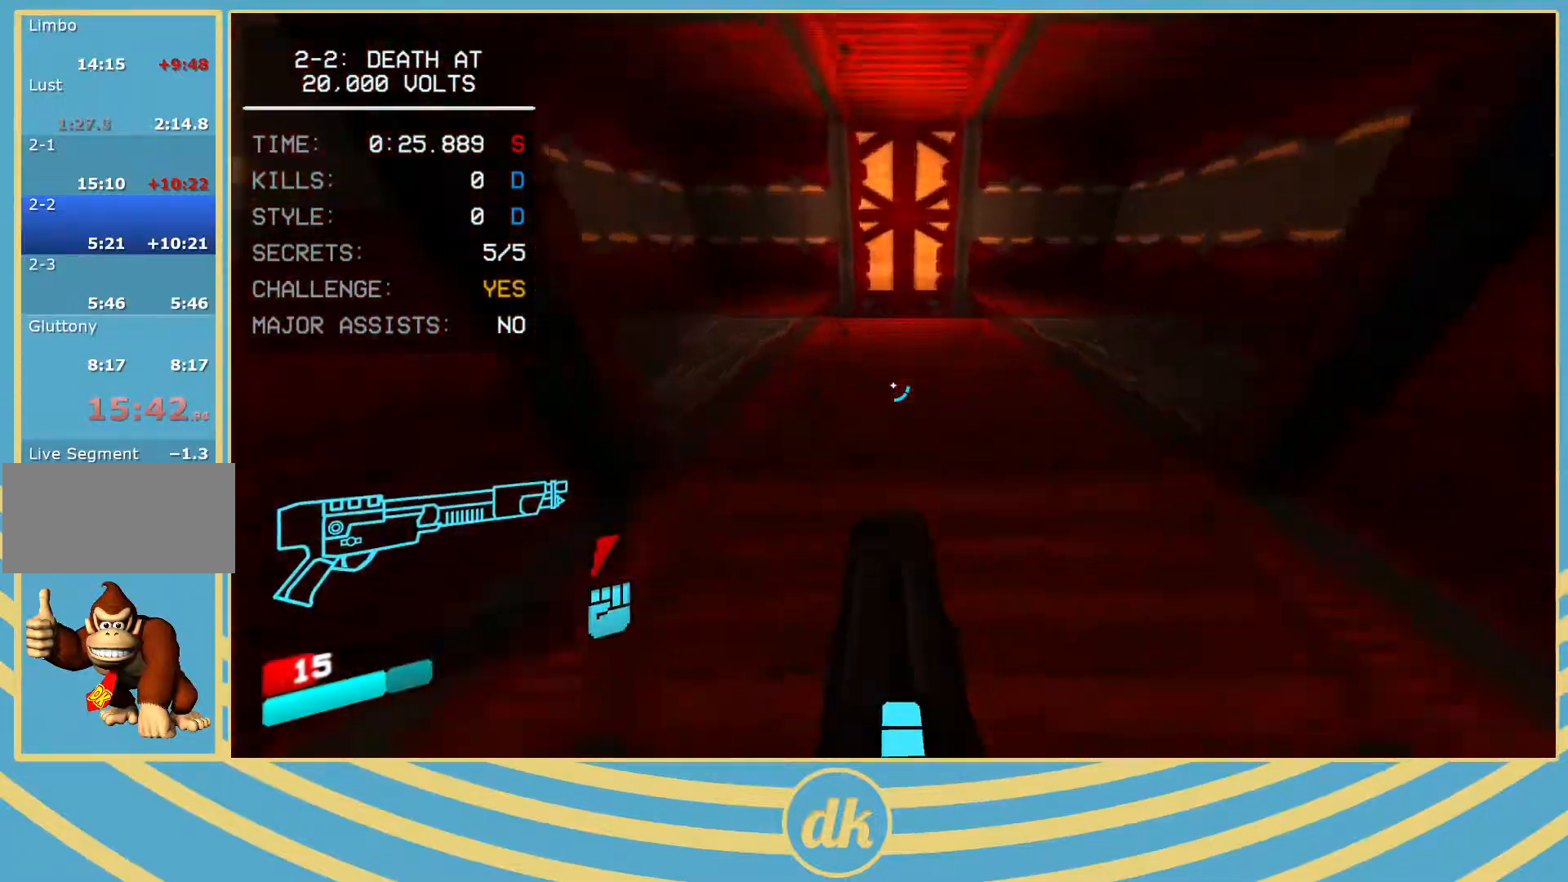
{"keys": ["ctrl_l", "w"], "events": [[100, "ctrl_l", "down"], [100, "space", "down"], [217, "ctrl_l", "up"], [217, "space", "up"], [400, "ctrl_l", "down"]]}
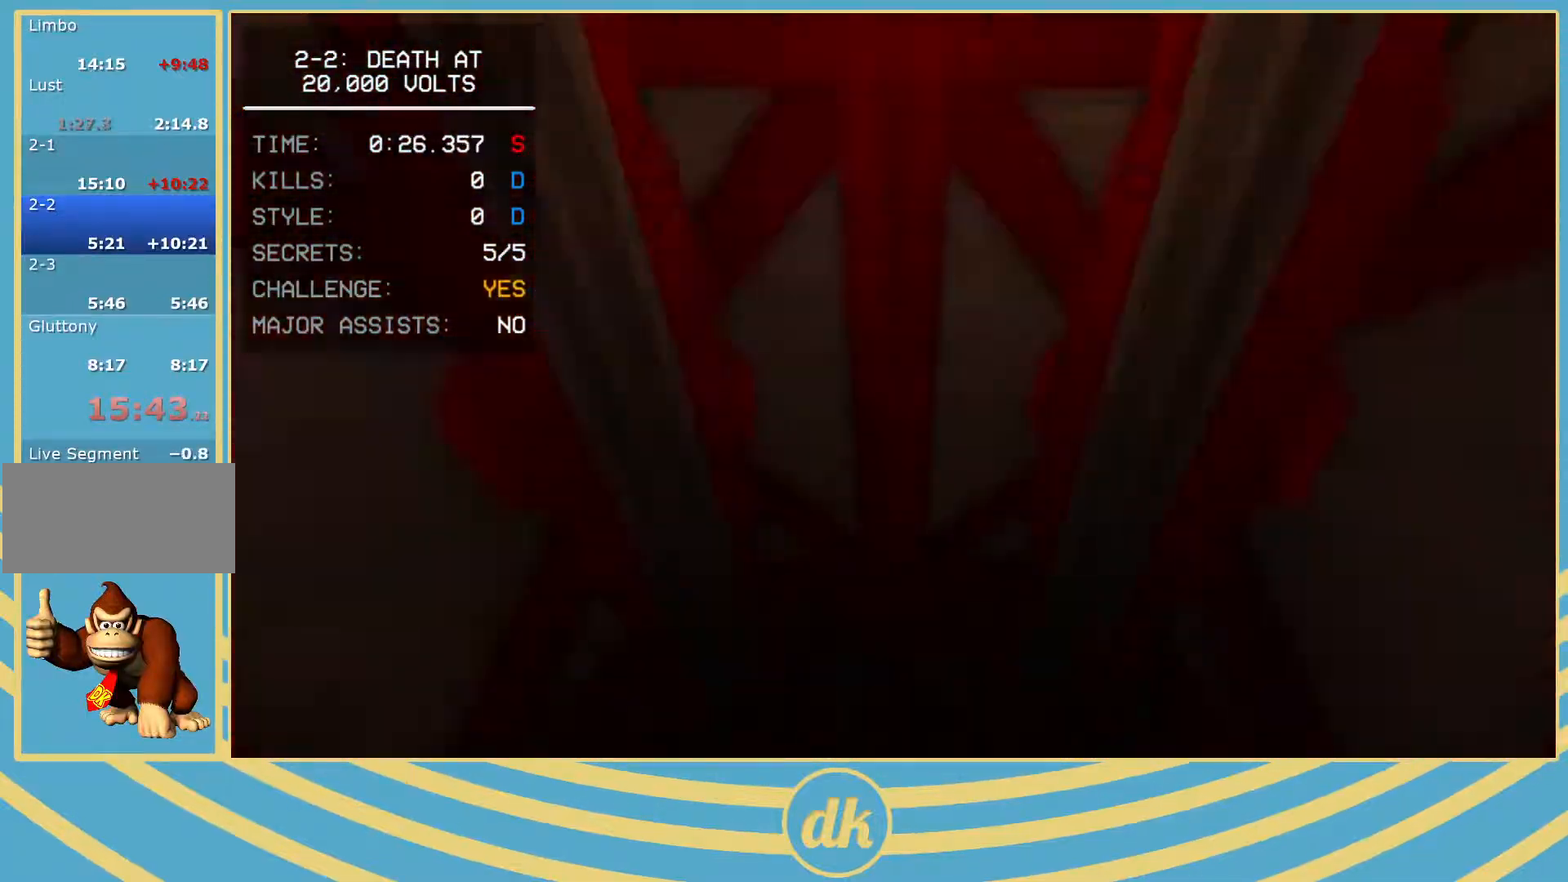
{"keys": [], "events": [[33, "ctrl_l", "up"], [50, "w", "up"]]}
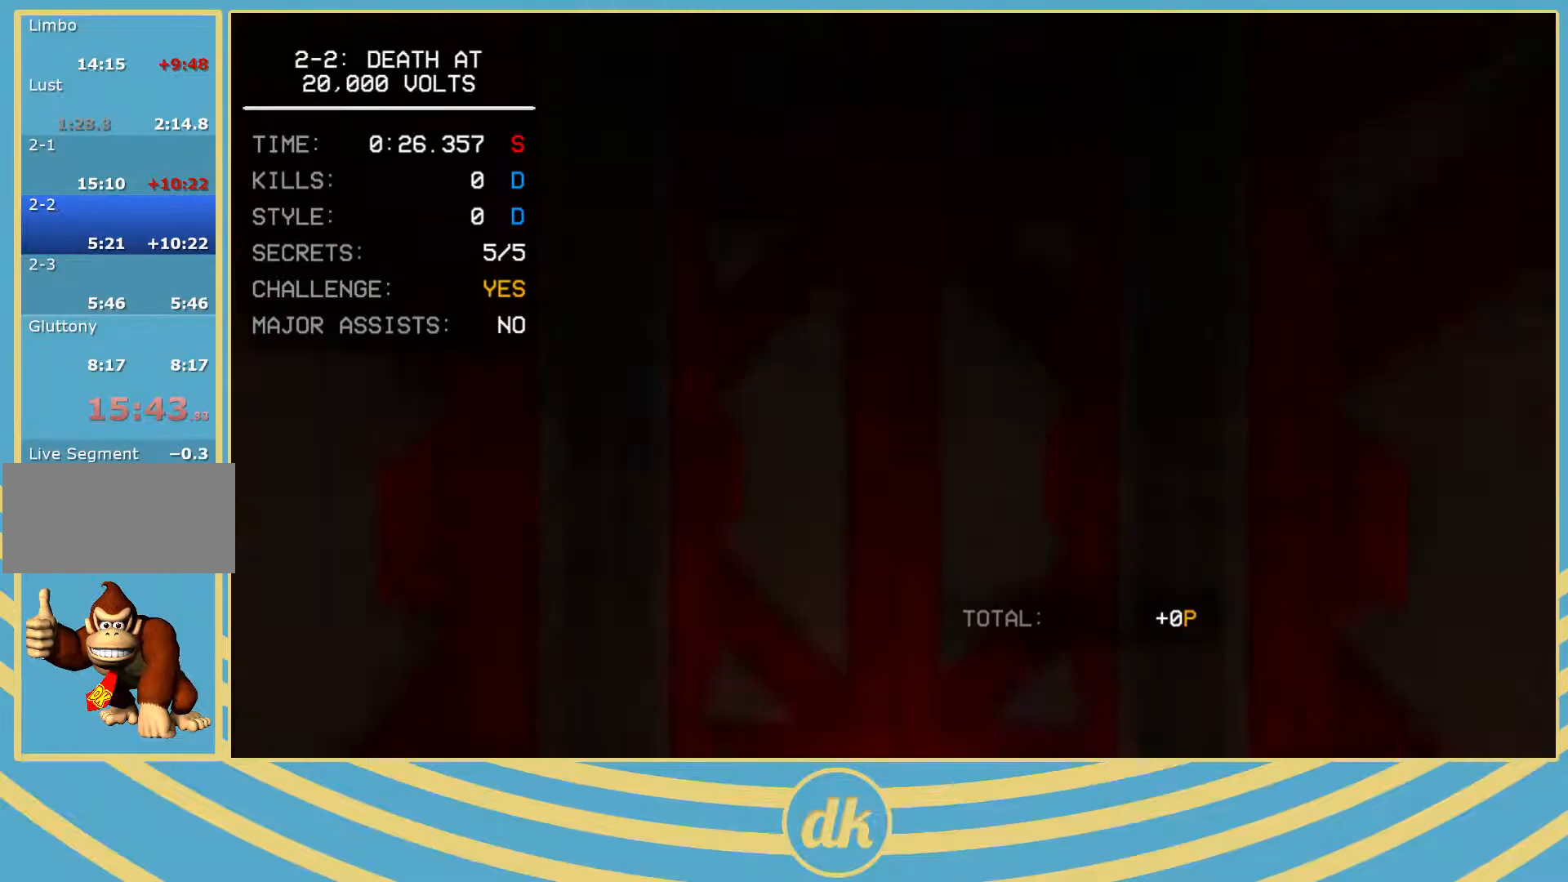
{"keys": [], "events": []}
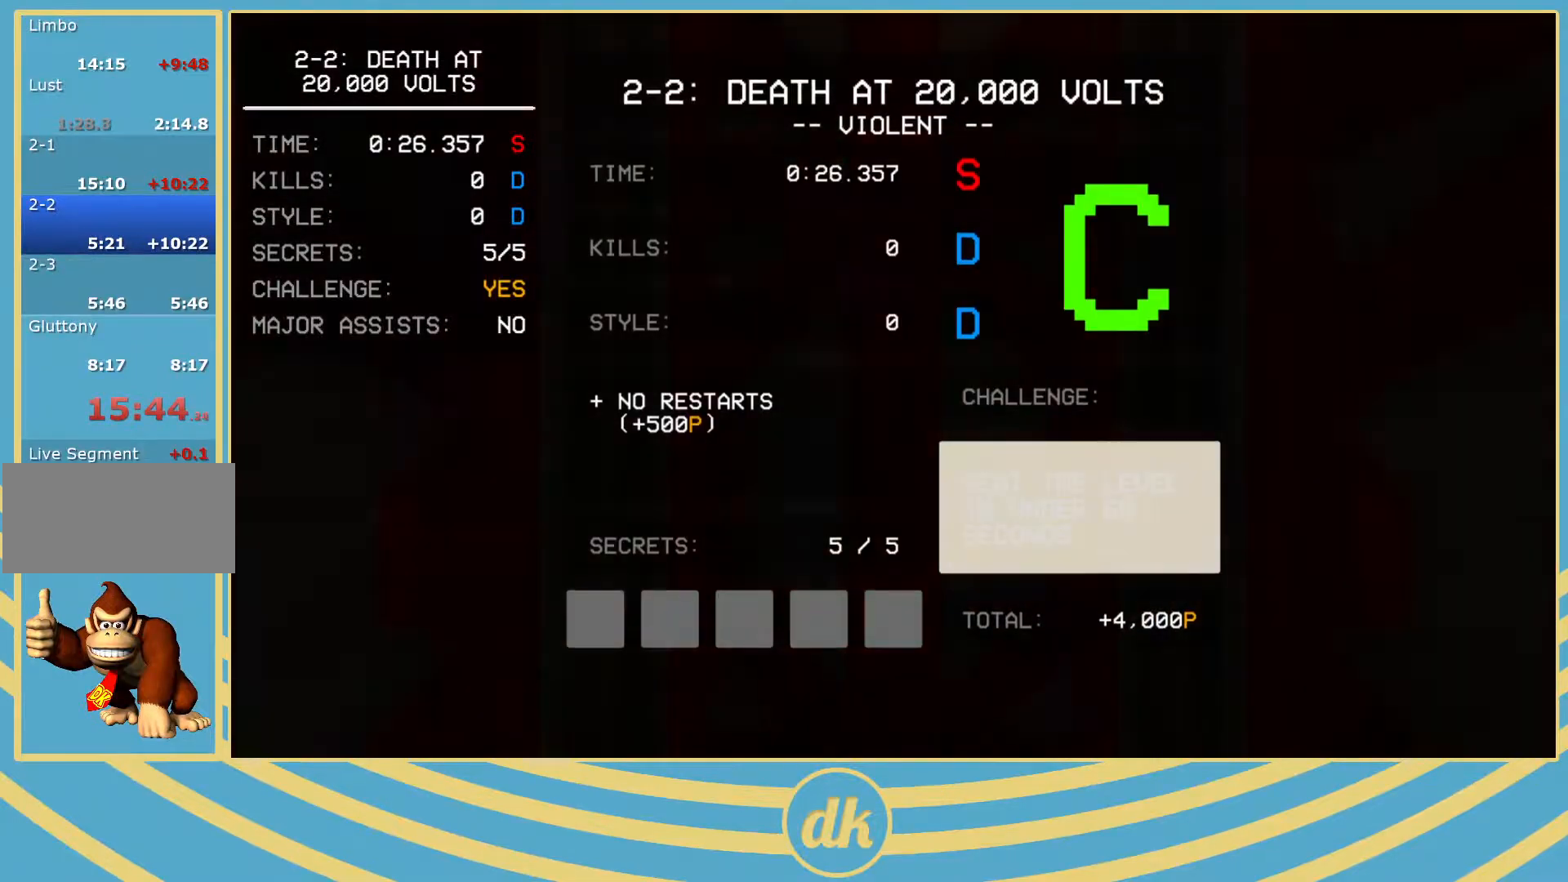
{"keys": [], "events": []}
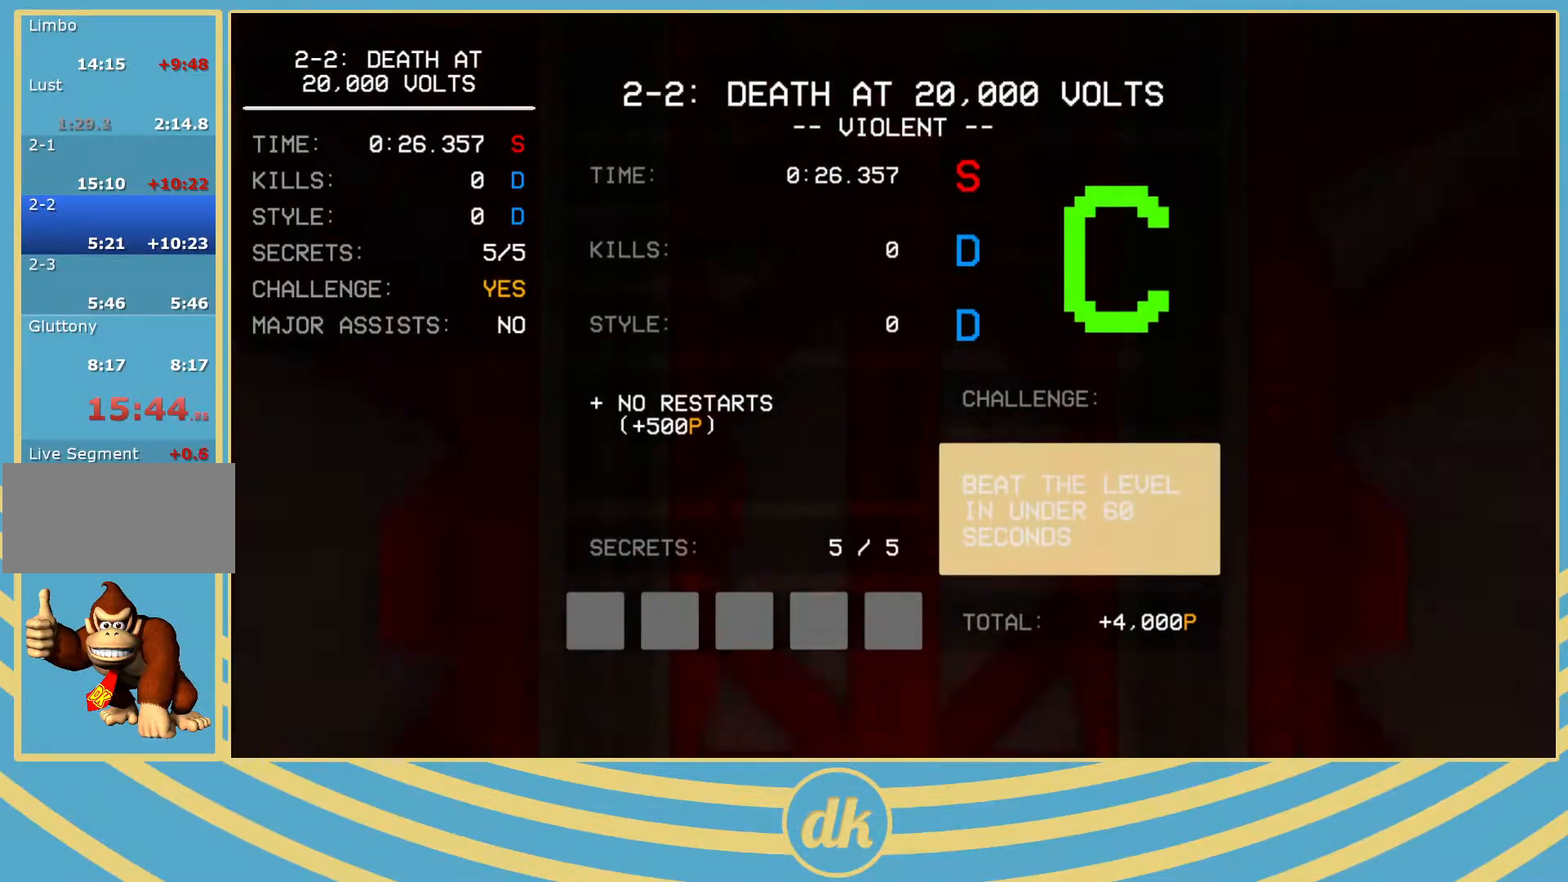
{"keys": [], "events": []}
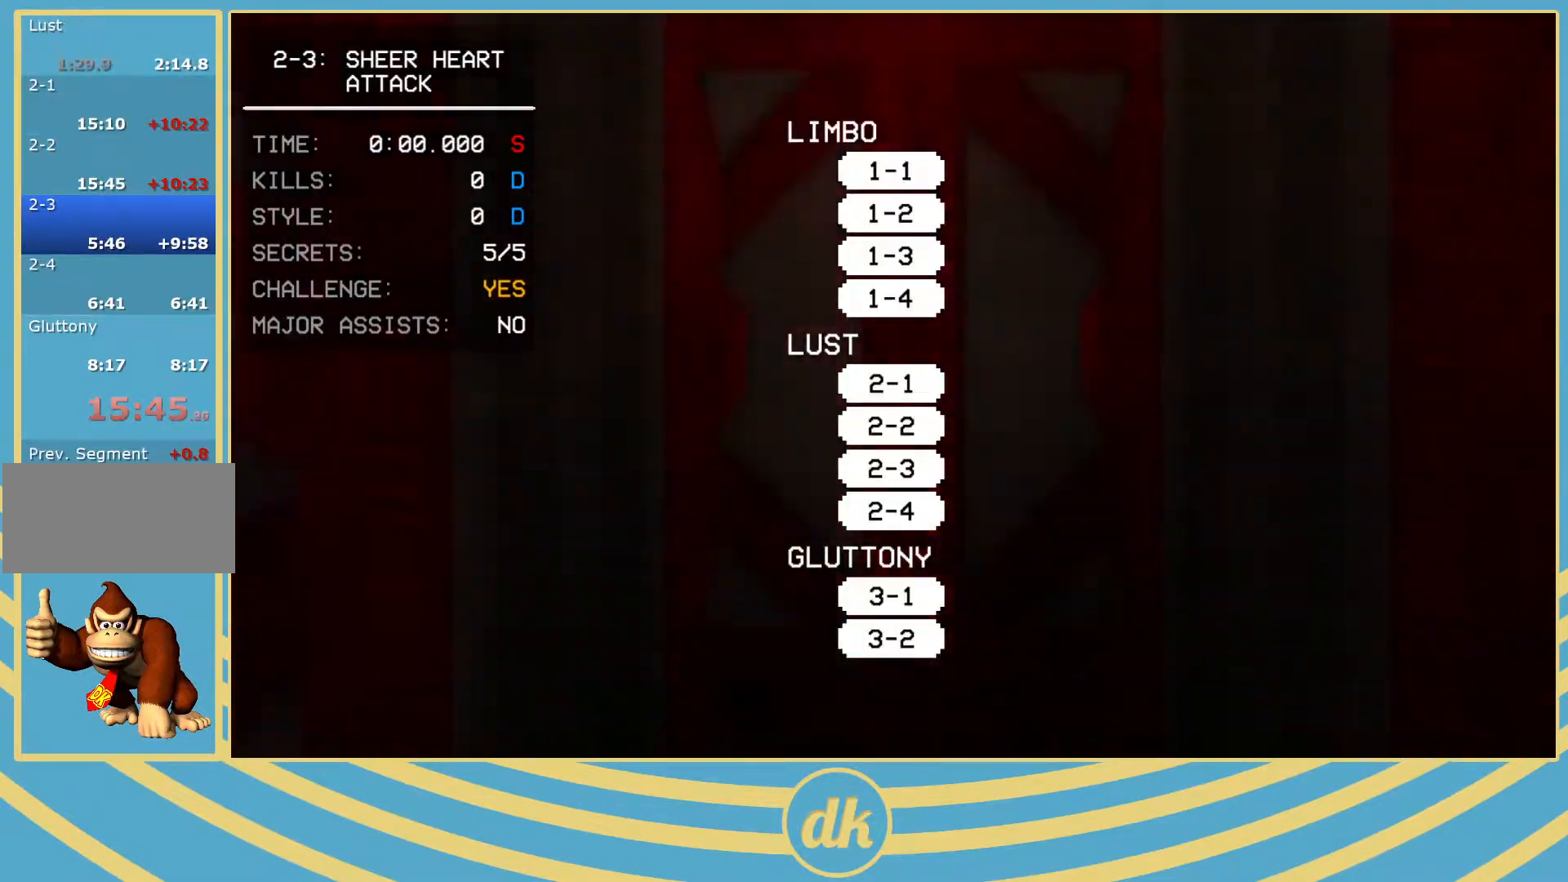
{"keys": [], "events": [[283, "1", "down"], [300, "1", "up"], [333, "2", "down"], [350, "2", "up"]]}